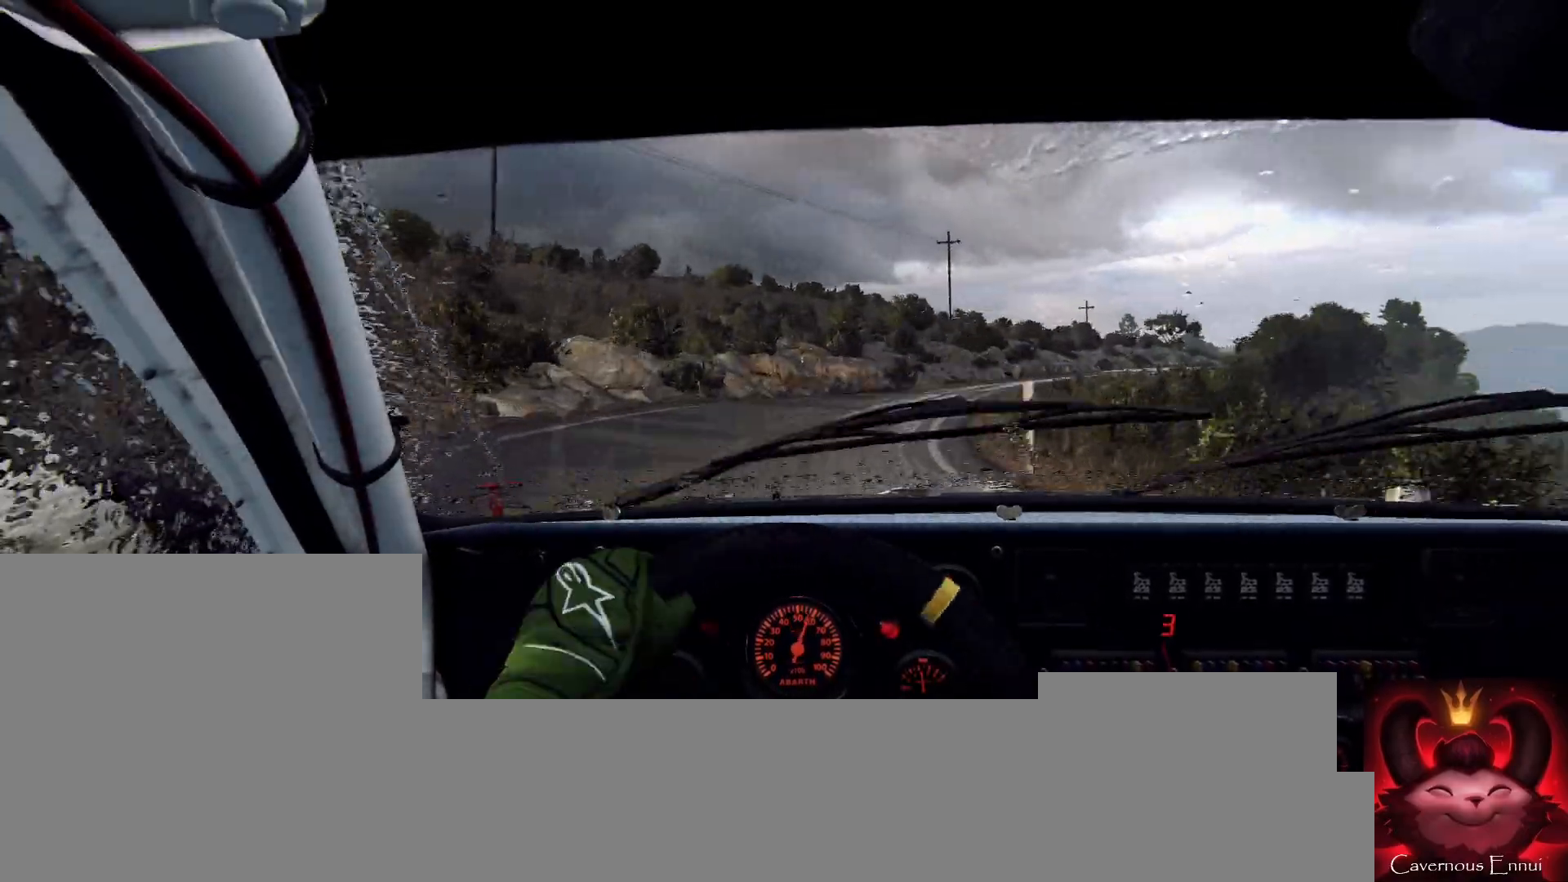
Gameplay with a controller (Xbox layout); each line is a JSON object with the inputs held at the frame after it. "events" lists button and stick changes between this image and that frame as [ms after this image, input, new state], when the widget could be followed in between.
{"buttons": [], "left_stick": "center", "right_stick": "center", "events": [[67, "left_stick", "center"], [267, "left_stick", "right"], [267, "right_stick", "up"], [333, "left_stick", "center"], [400, "right_stick", "center"]]}
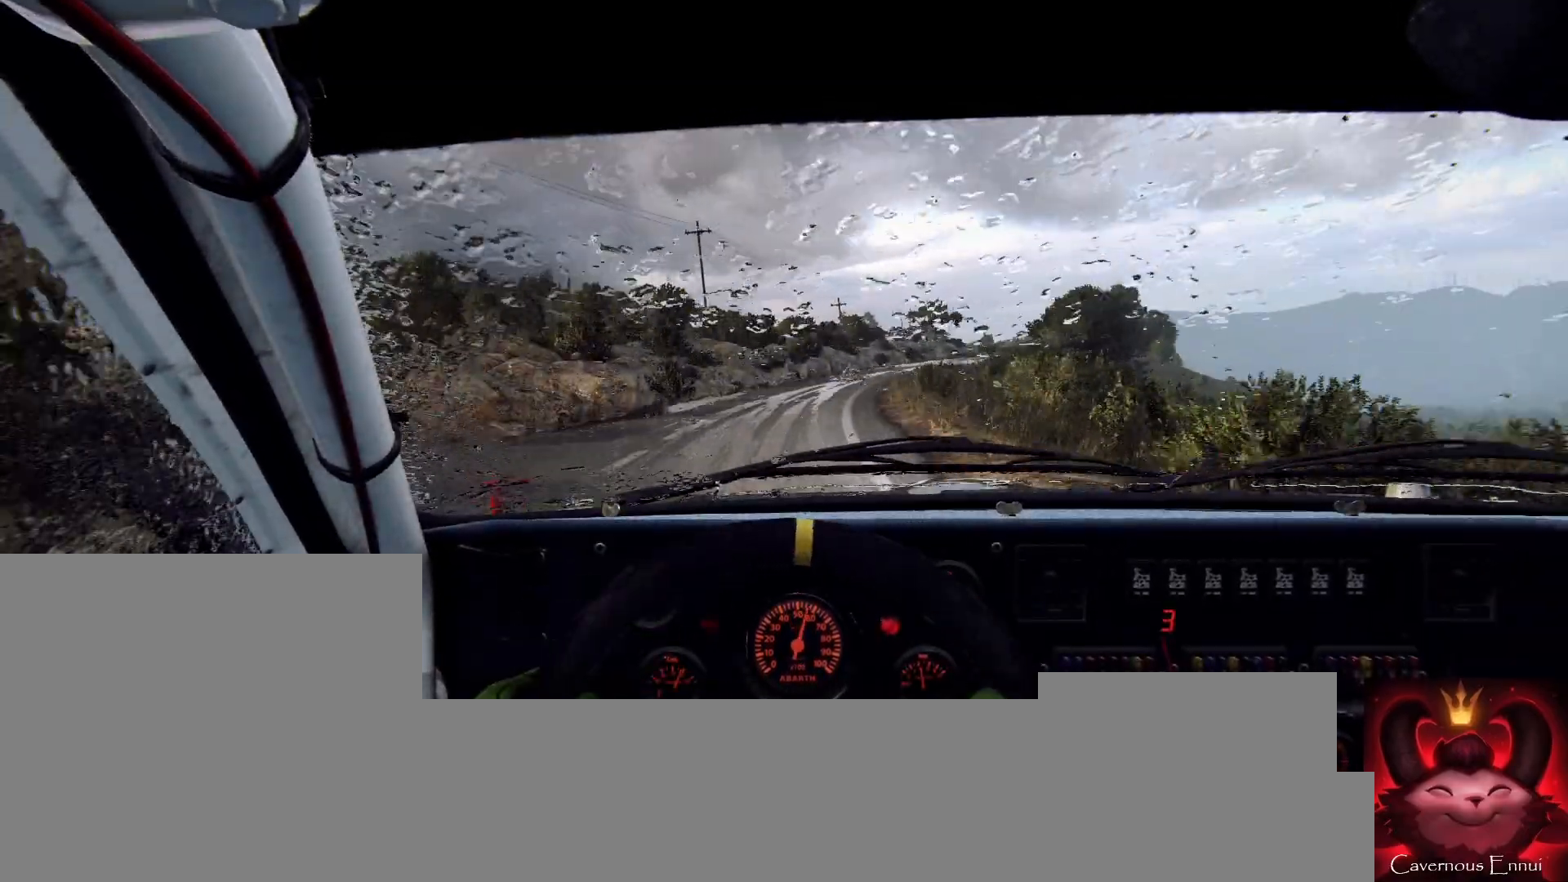
{"buttons": [], "left_stick": "right", "right_stick": "center", "events": [[67, "right_stick", "up"], [133, "left_stick", "right"], [267, "left_stick", "center"], [467, "left_stick", "right"], [467, "right_stick", "center"]]}
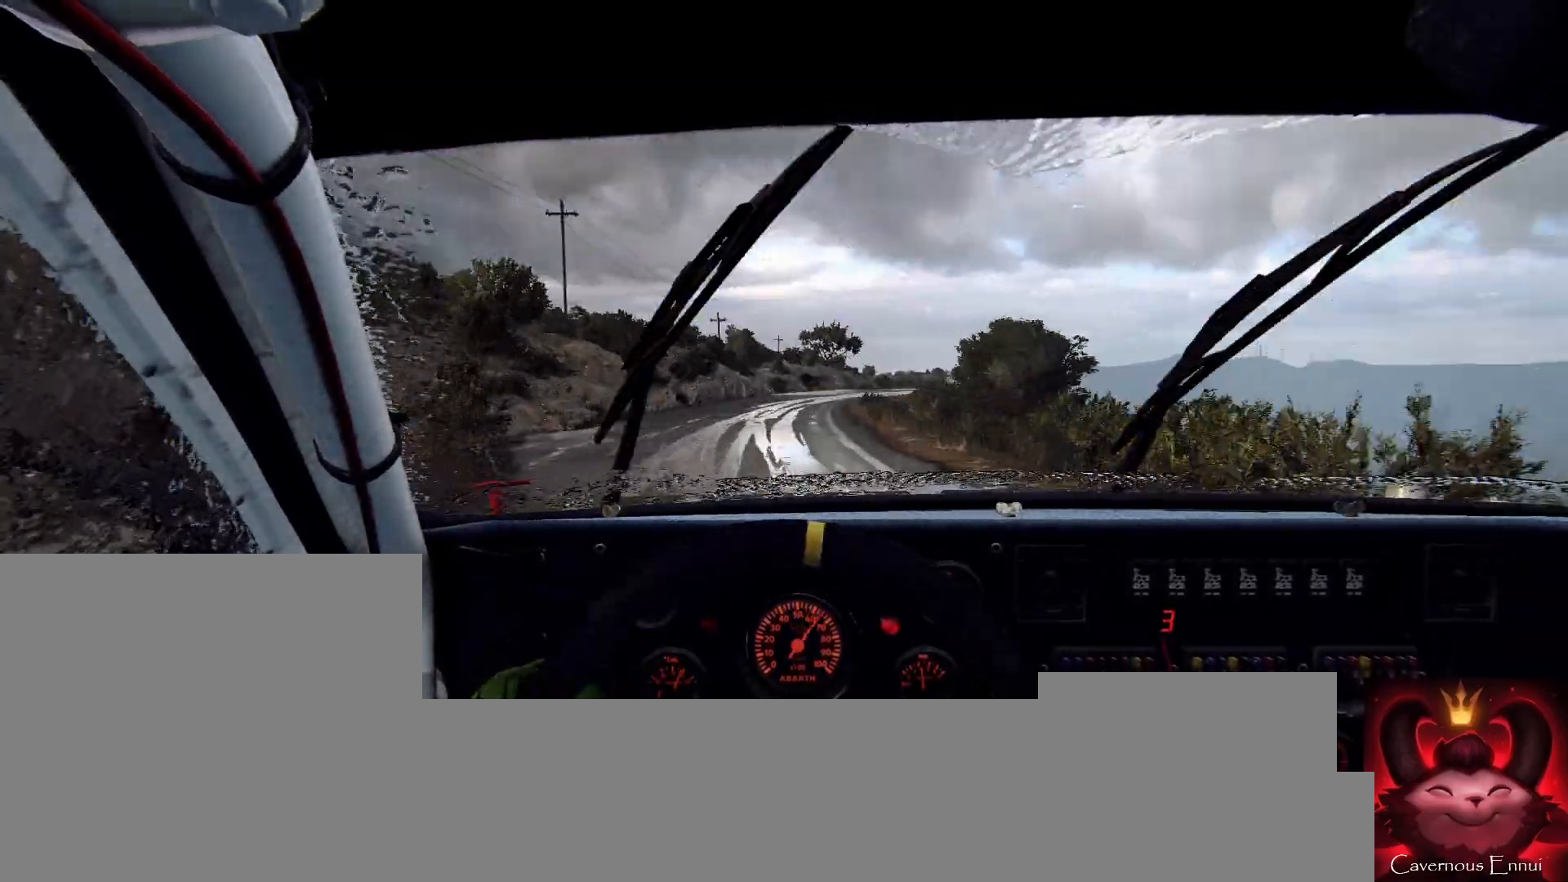
{"buttons": [], "left_stick": "center", "right_stick": "up", "events": [[100, "left_stick", "center"], [167, "right_stick", "up"]]}
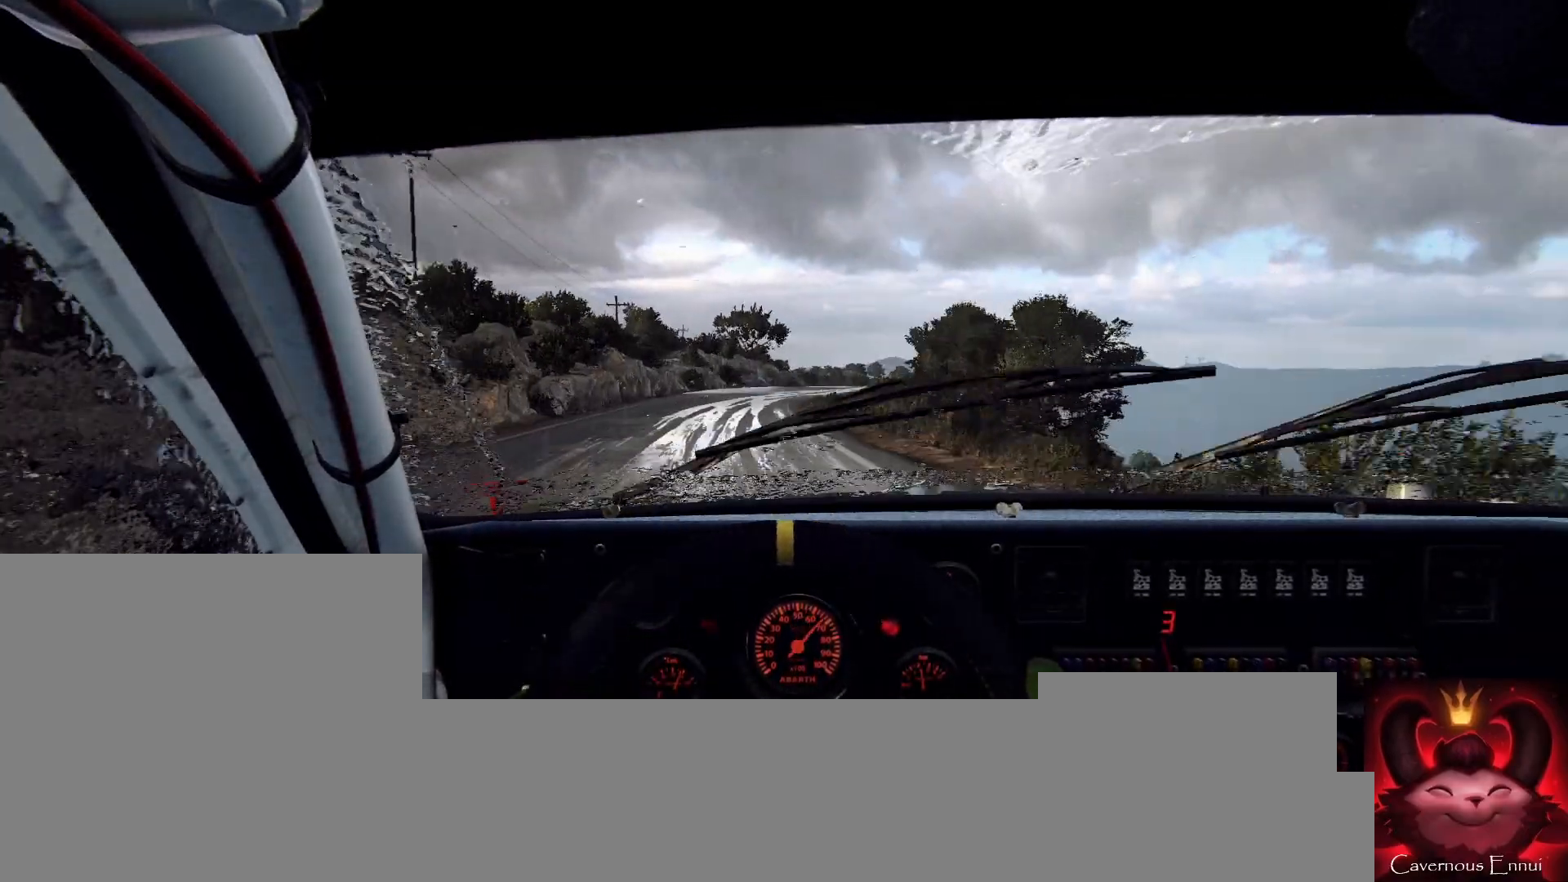
{"buttons": [], "left_stick": "right", "right_stick": "up", "events": [[100, "left_stick", "down-left"], [167, "left_stick", "center"], [400, "left_stick", "right"]]}
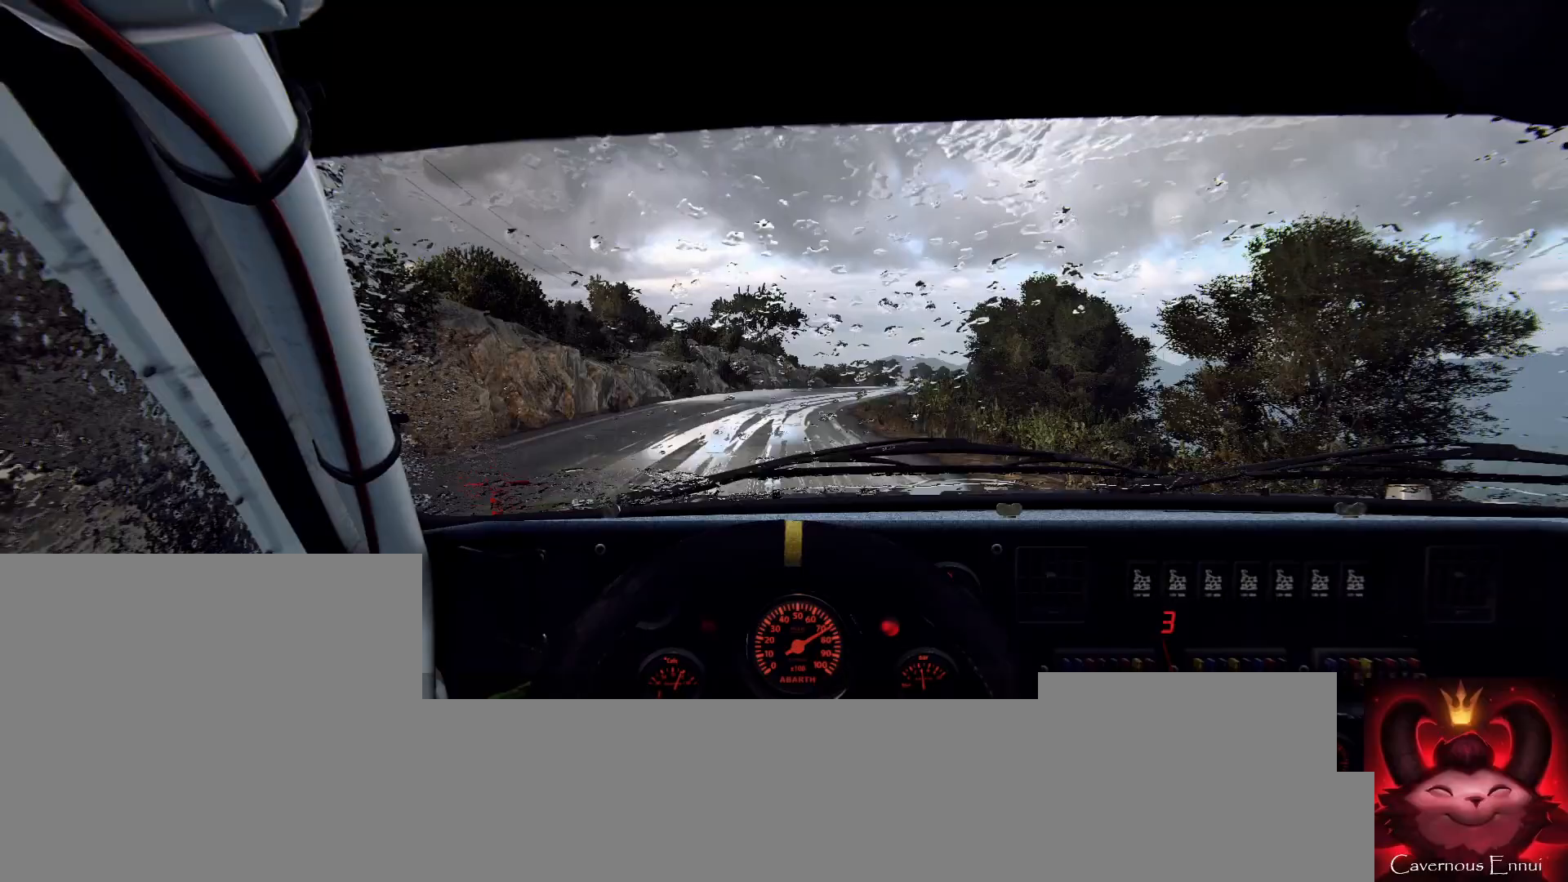
{"buttons": [], "left_stick": "left", "right_stick": "up", "events": [[167, "left_stick", "center"], [233, "R1", "down"], [267, "R1", "up"], [500, "left_stick", "left"]]}
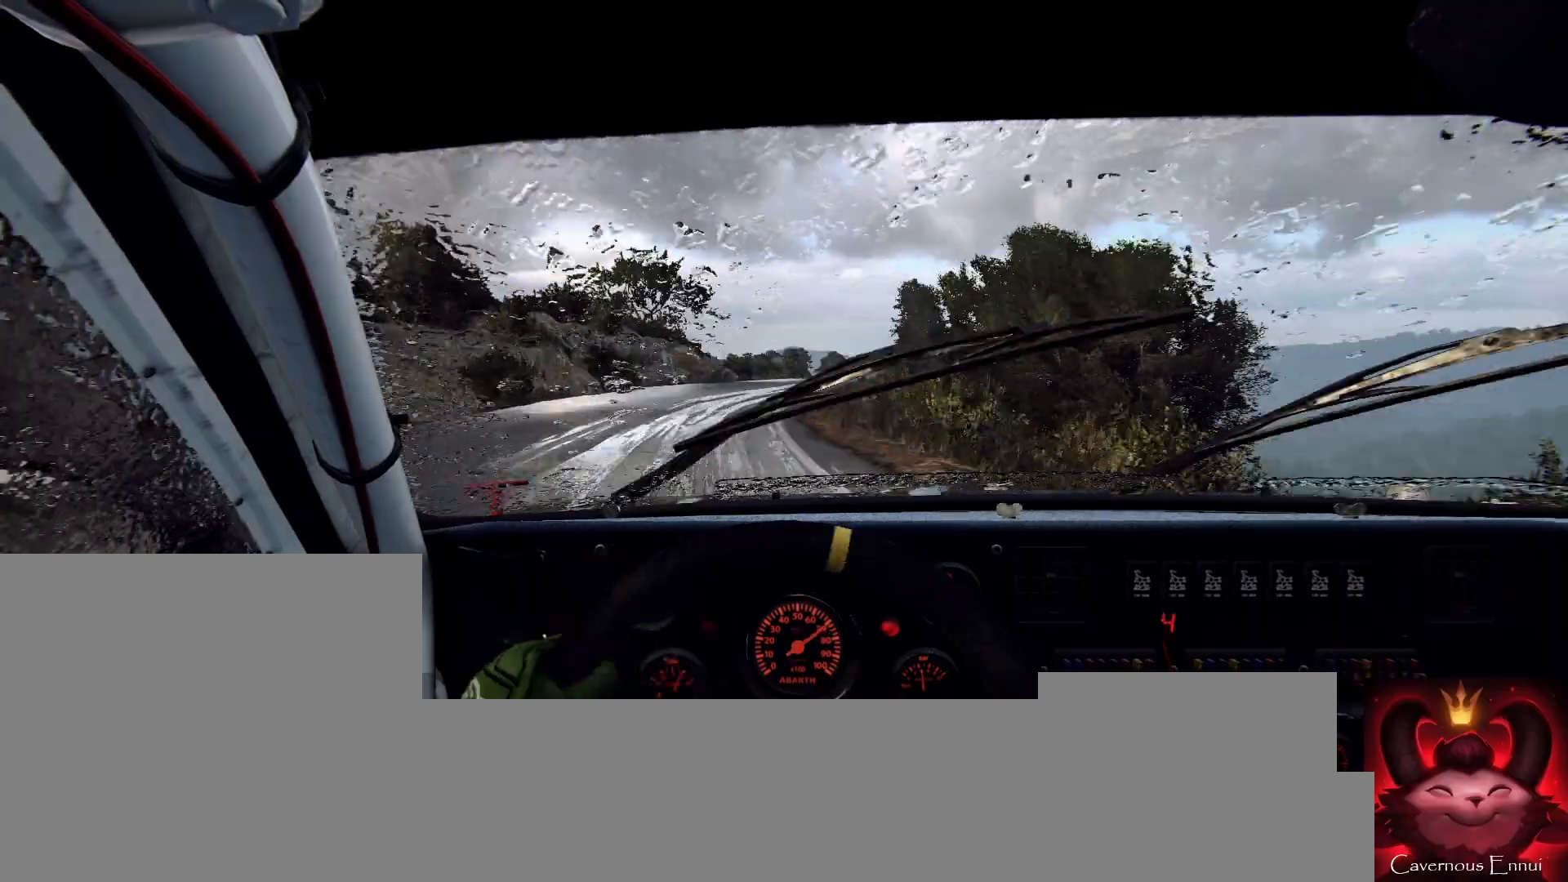
{"buttons": [], "left_stick": "center", "right_stick": "center", "events": [[67, "left_stick", "center"], [433, "right_stick", "center"]]}
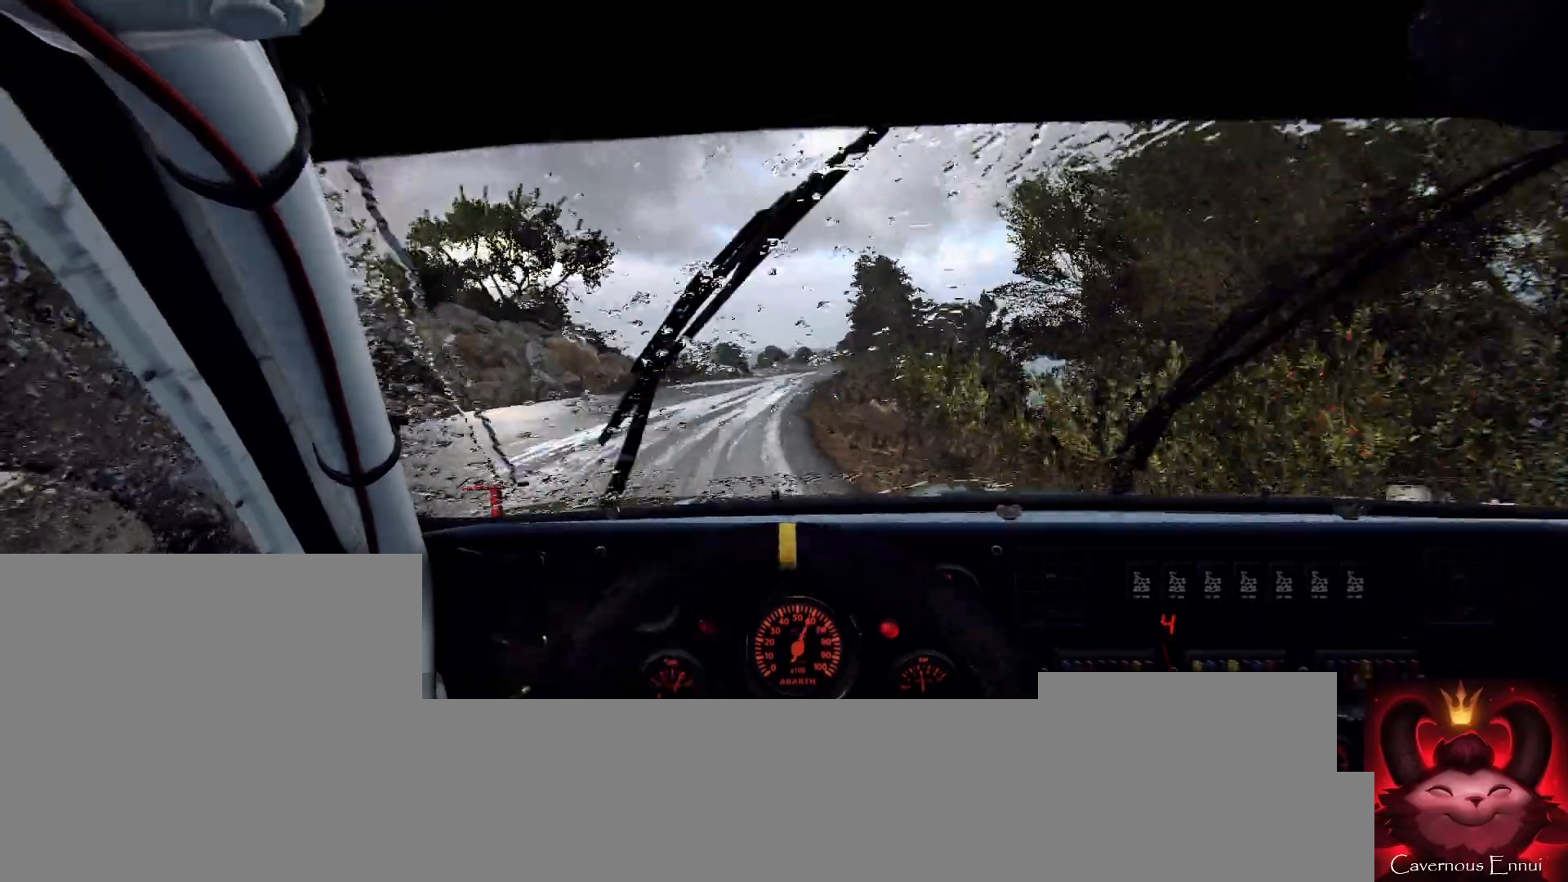
{"buttons": [], "left_stick": "center", "right_stick": "up", "events": [[33, "left_stick", "left"], [133, "left_stick", "center"], [233, "right_stick", "up"], [300, "left_stick", "right"], [400, "left_stick", "center"]]}
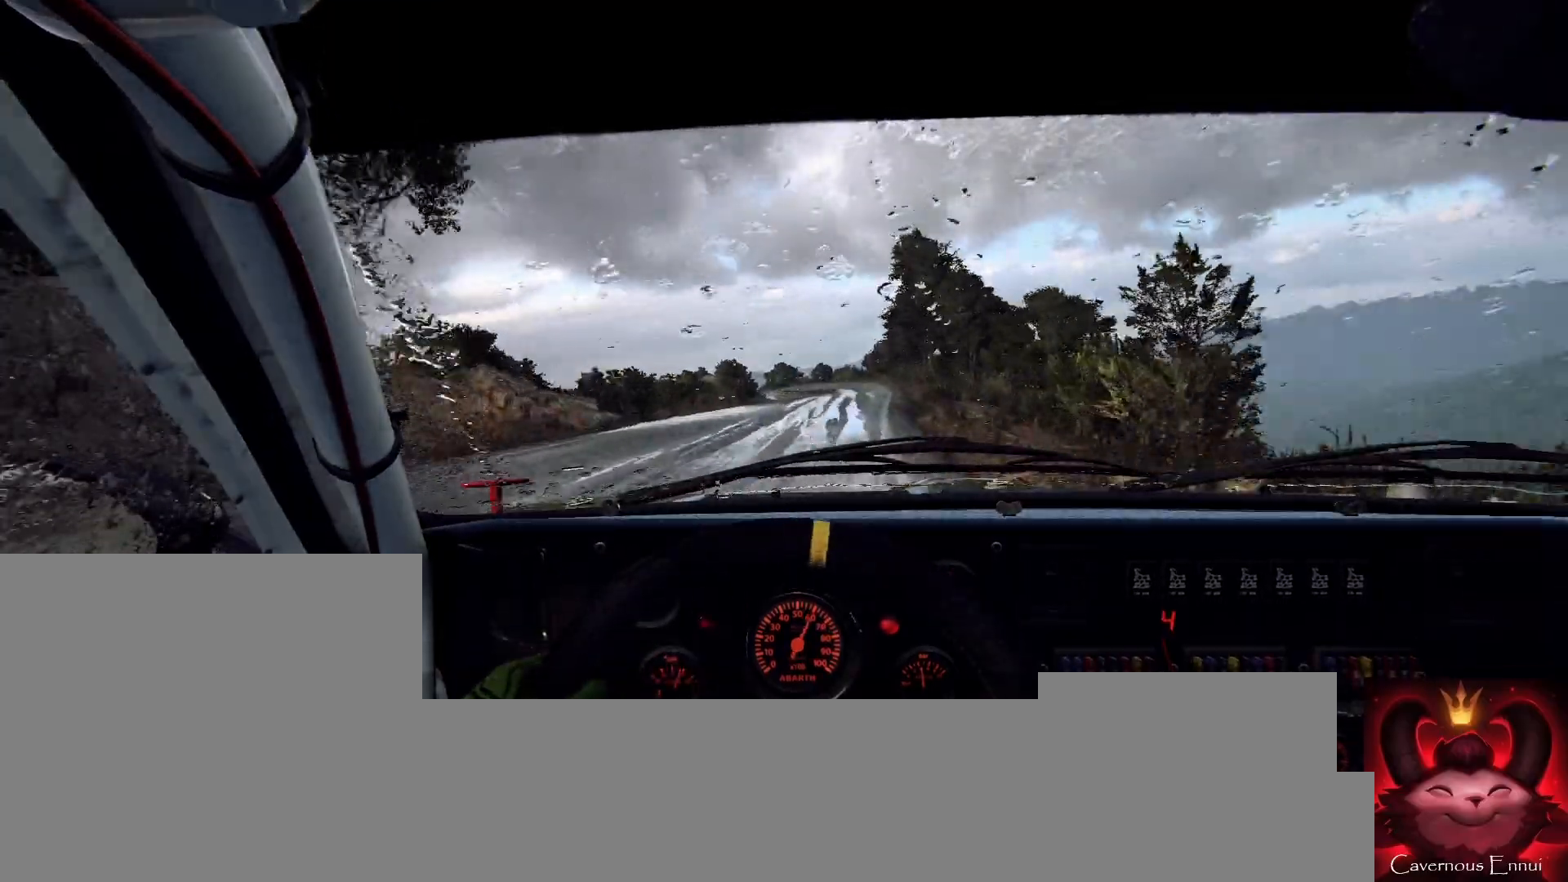
{"buttons": [], "left_stick": "center", "right_stick": "up", "events": [[133, "left_stick", "right"], [233, "left_stick", "center"], [400, "left_stick", "down-left"], [500, "left_stick", "center"]]}
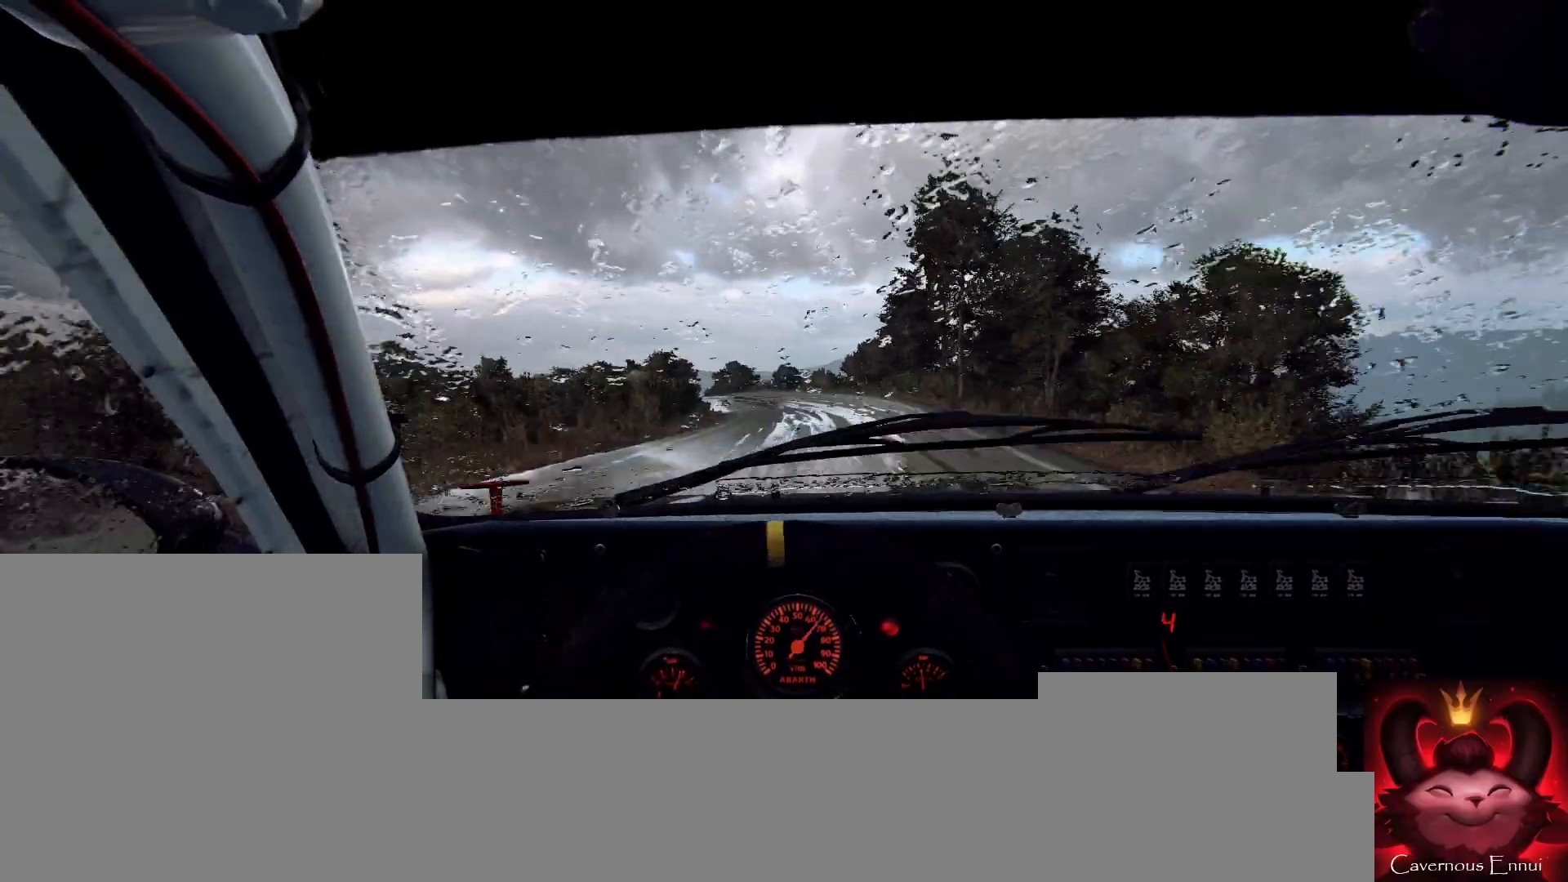
{"buttons": ["L2"], "left_stick": "left", "right_stick": "center", "events": [[133, "left_stick", "left"], [333, "left_stick", "center"], [333, "right_stick", "center"], [433, "L2", "down"], [433, "left_stick", "left"]]}
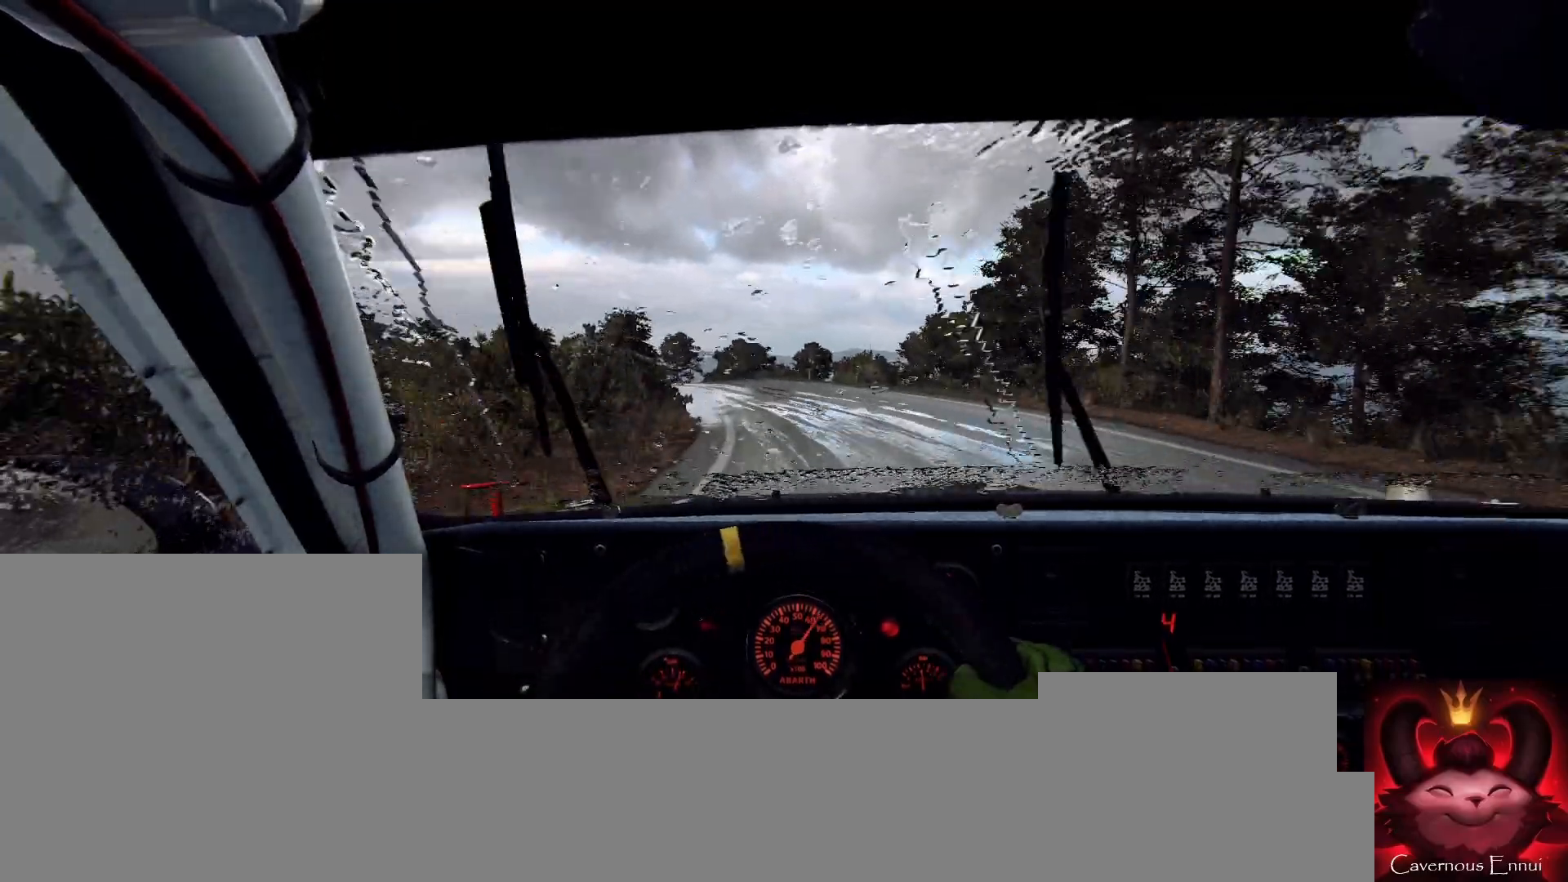
{"buttons": [], "left_stick": "center", "right_stick": "center", "events": [[133, "L2", "up"], [133, "left_stick", "center"], [267, "L2", "down"], [267, "left_stick", "left"], [433, "L2", "up"], [433, "left_stick", "center"]]}
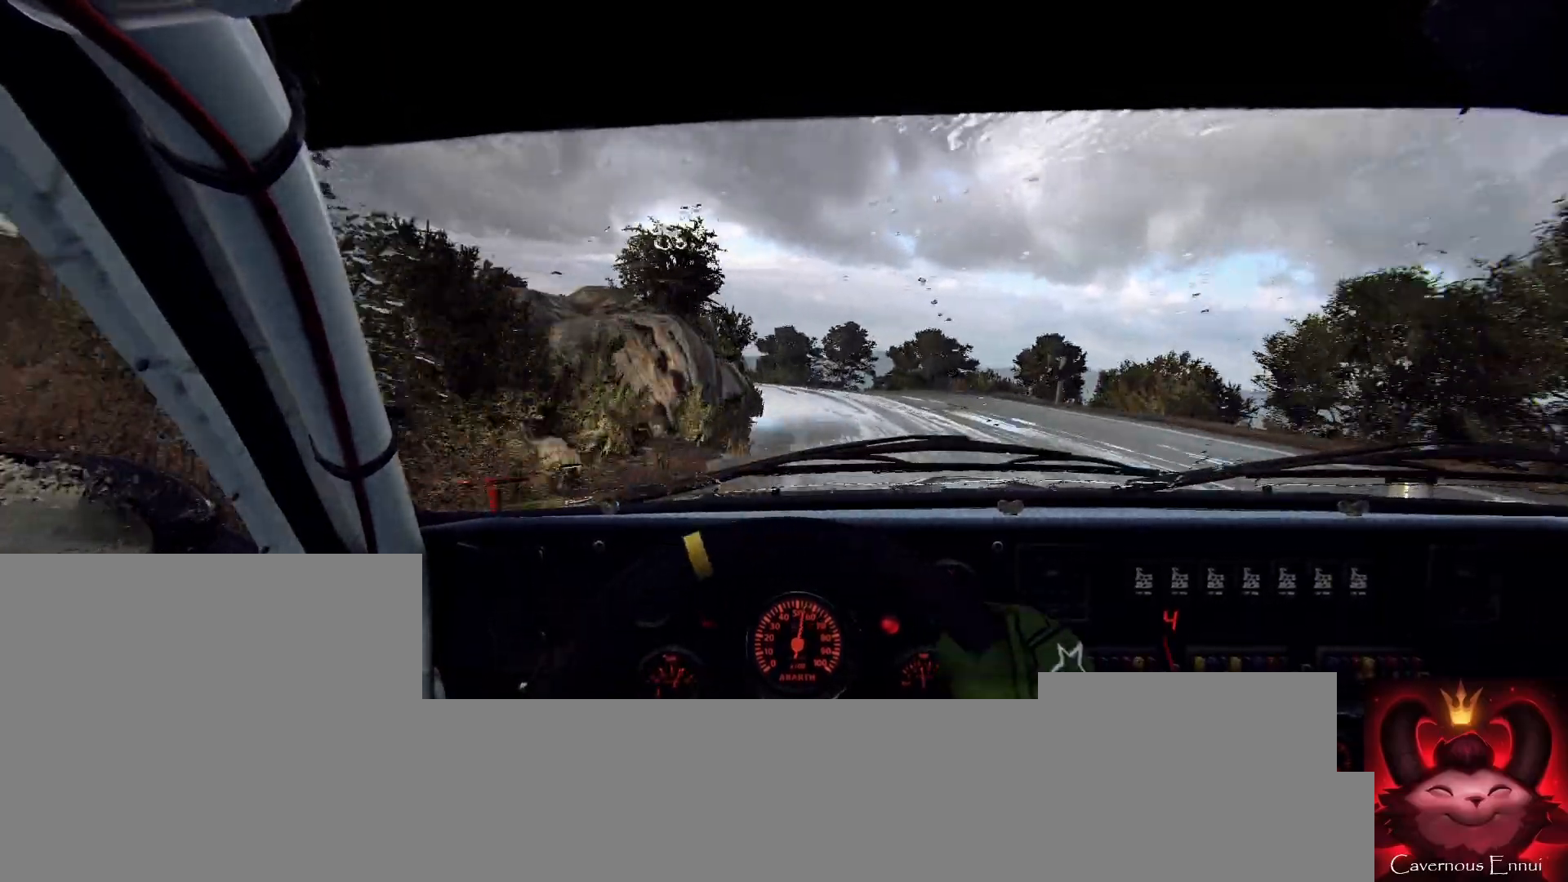
{"buttons": [], "left_stick": "left", "right_stick": "up", "events": [[100, "left_stick", "right"], [167, "right_stick", "up"], [233, "left_stick", "center"], [233, "right_stick", "center"], [433, "left_stick", "left"], [500, "right_stick", "up"]]}
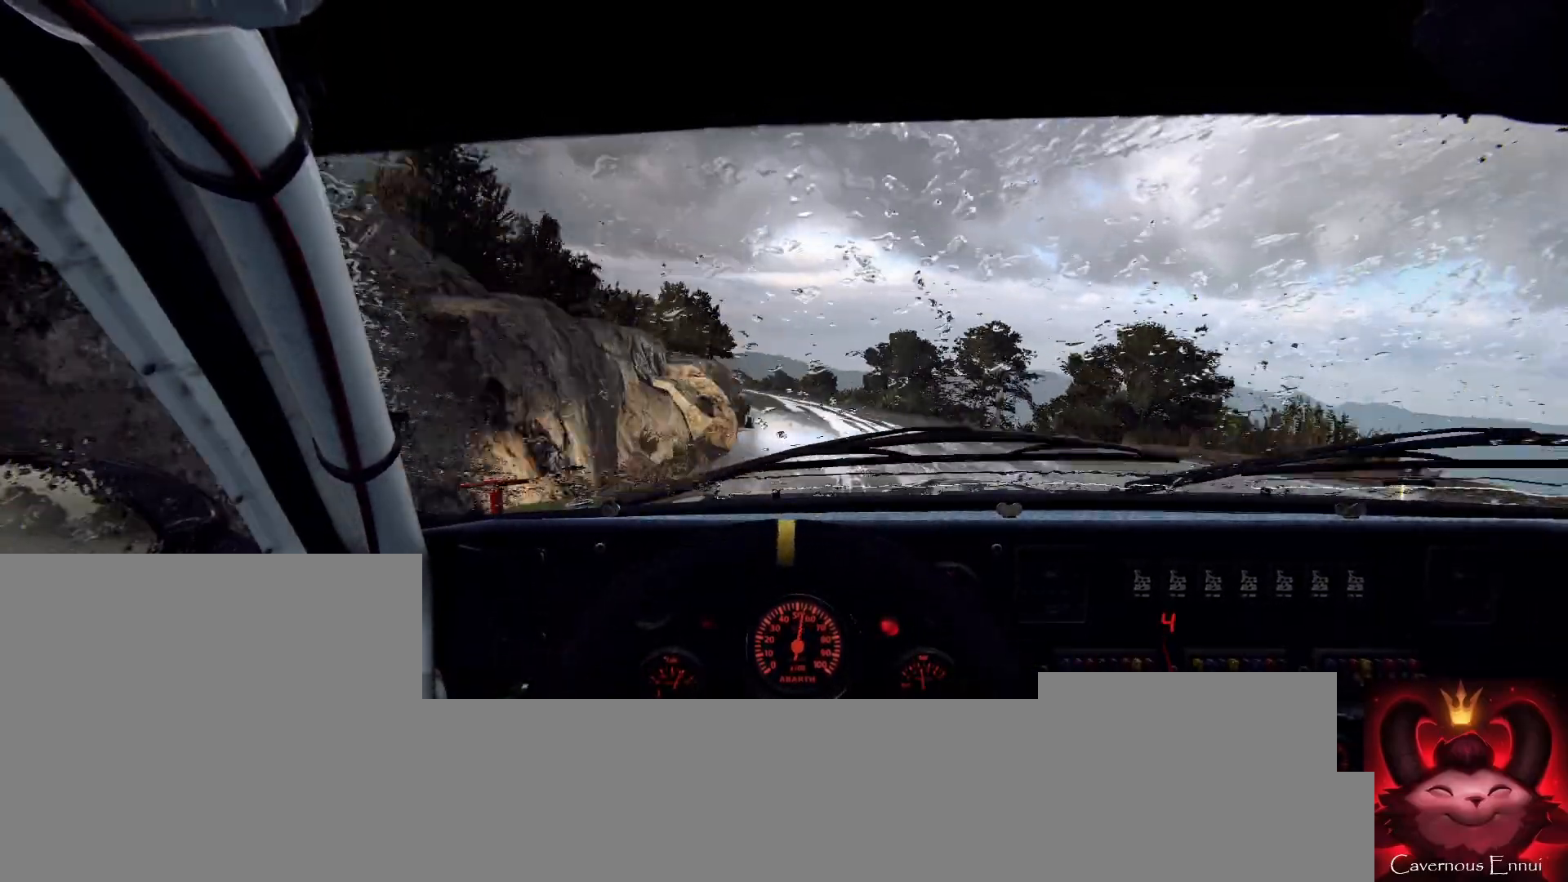
{"buttons": [], "left_stick": "center", "right_stick": "up", "events": [[100, "left_stick", "center"], [367, "left_stick", "left"], [500, "left_stick", "center"]]}
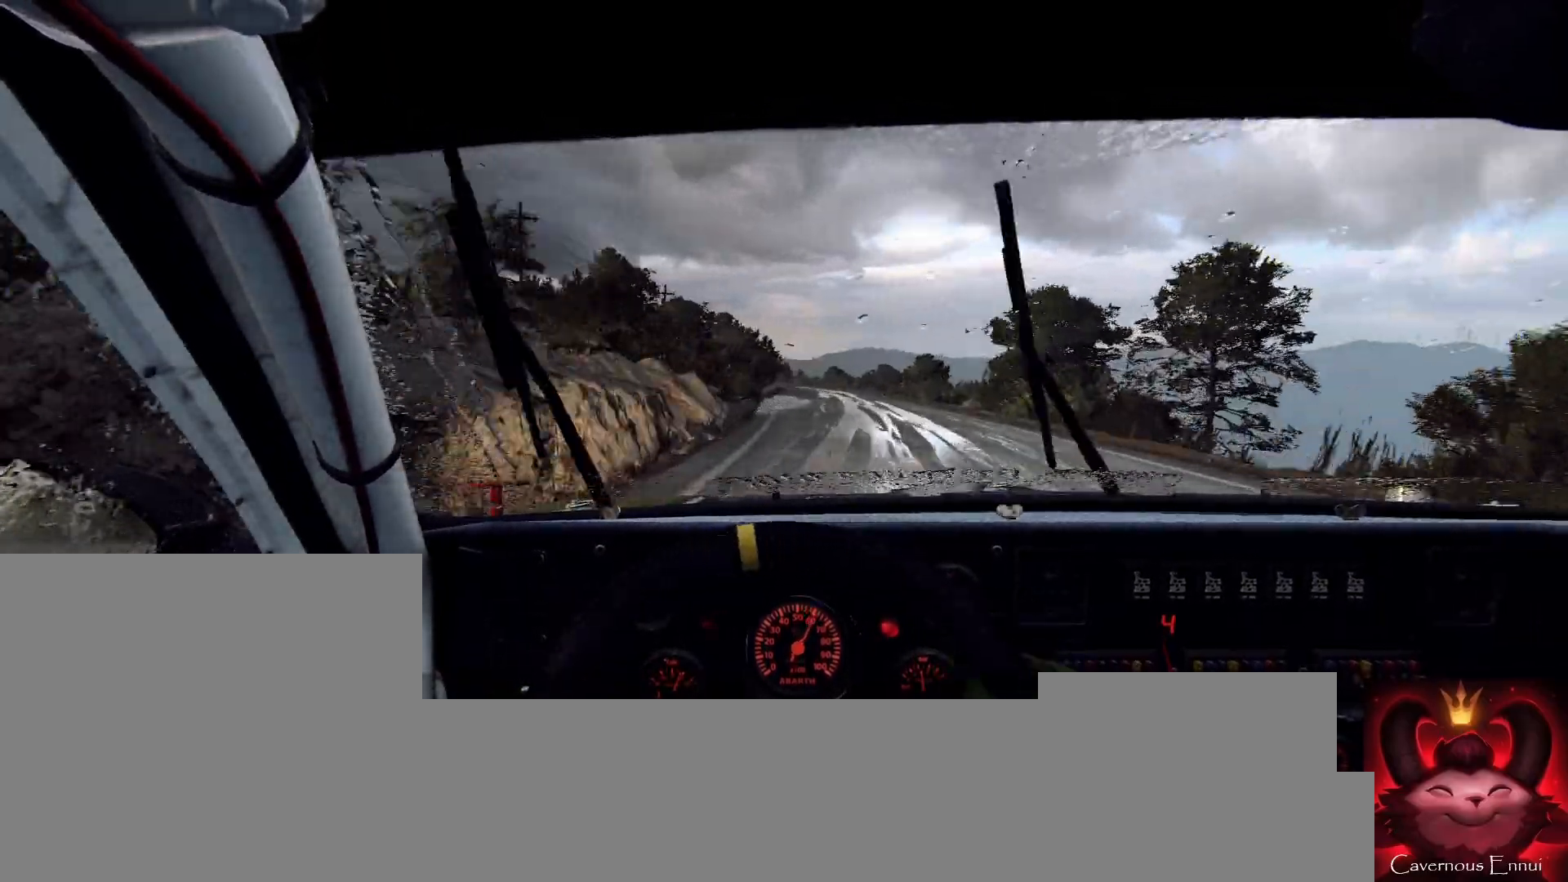
{"buttons": [], "left_stick": "center", "right_stick": "up", "events": [[200, "left_stick", "right"], [467, "left_stick", "center"]]}
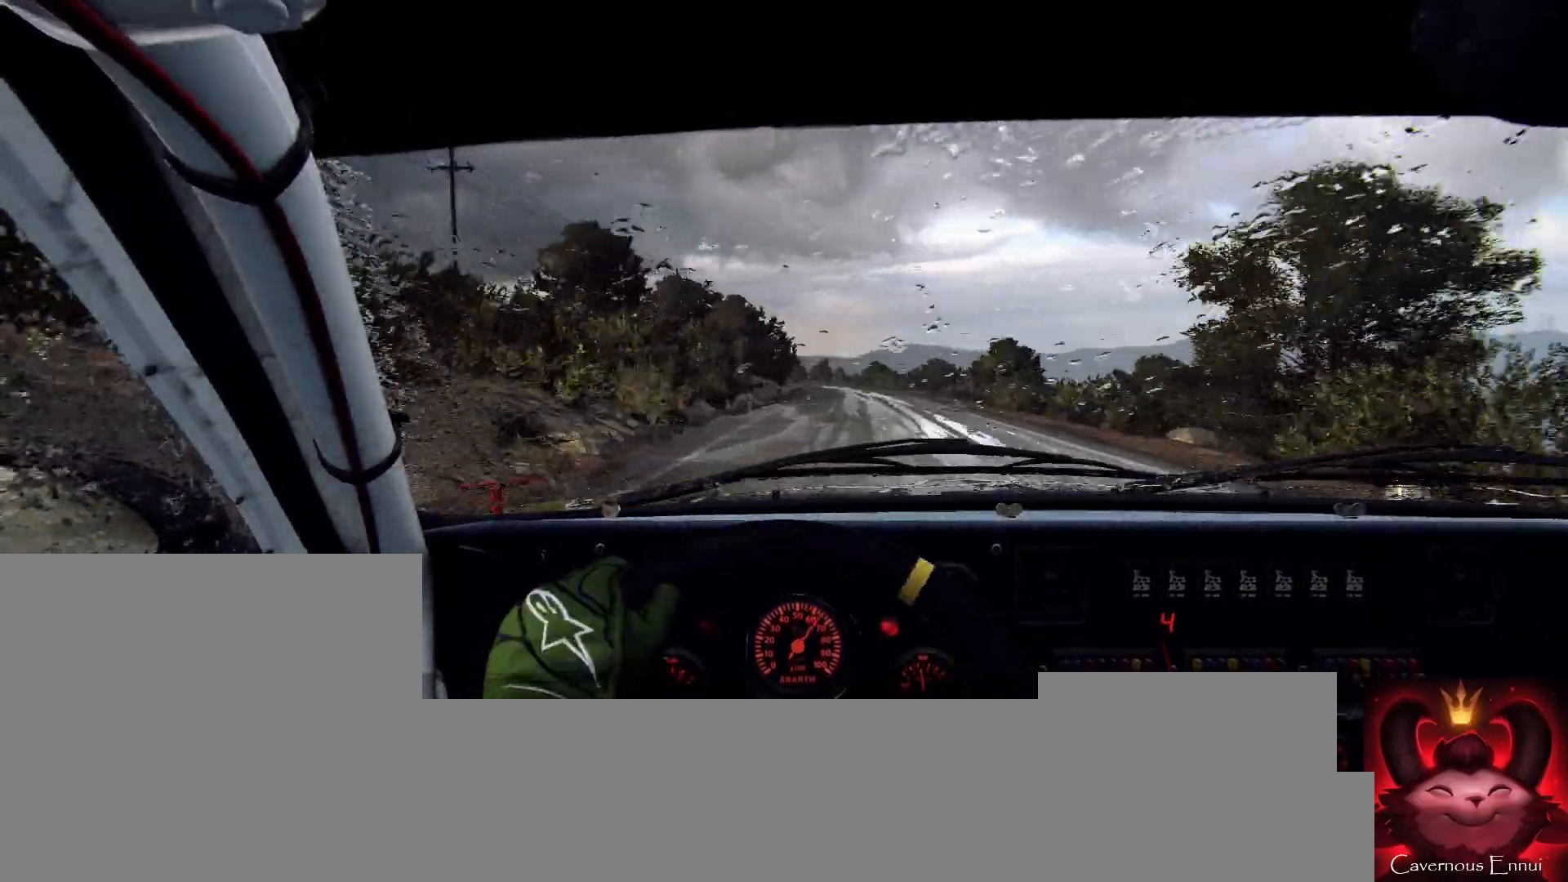
{"buttons": [], "left_stick": "left", "right_stick": "up", "events": [[100, "left_stick", "left"], [300, "left_stick", "center"], [433, "left_stick", "left"]]}
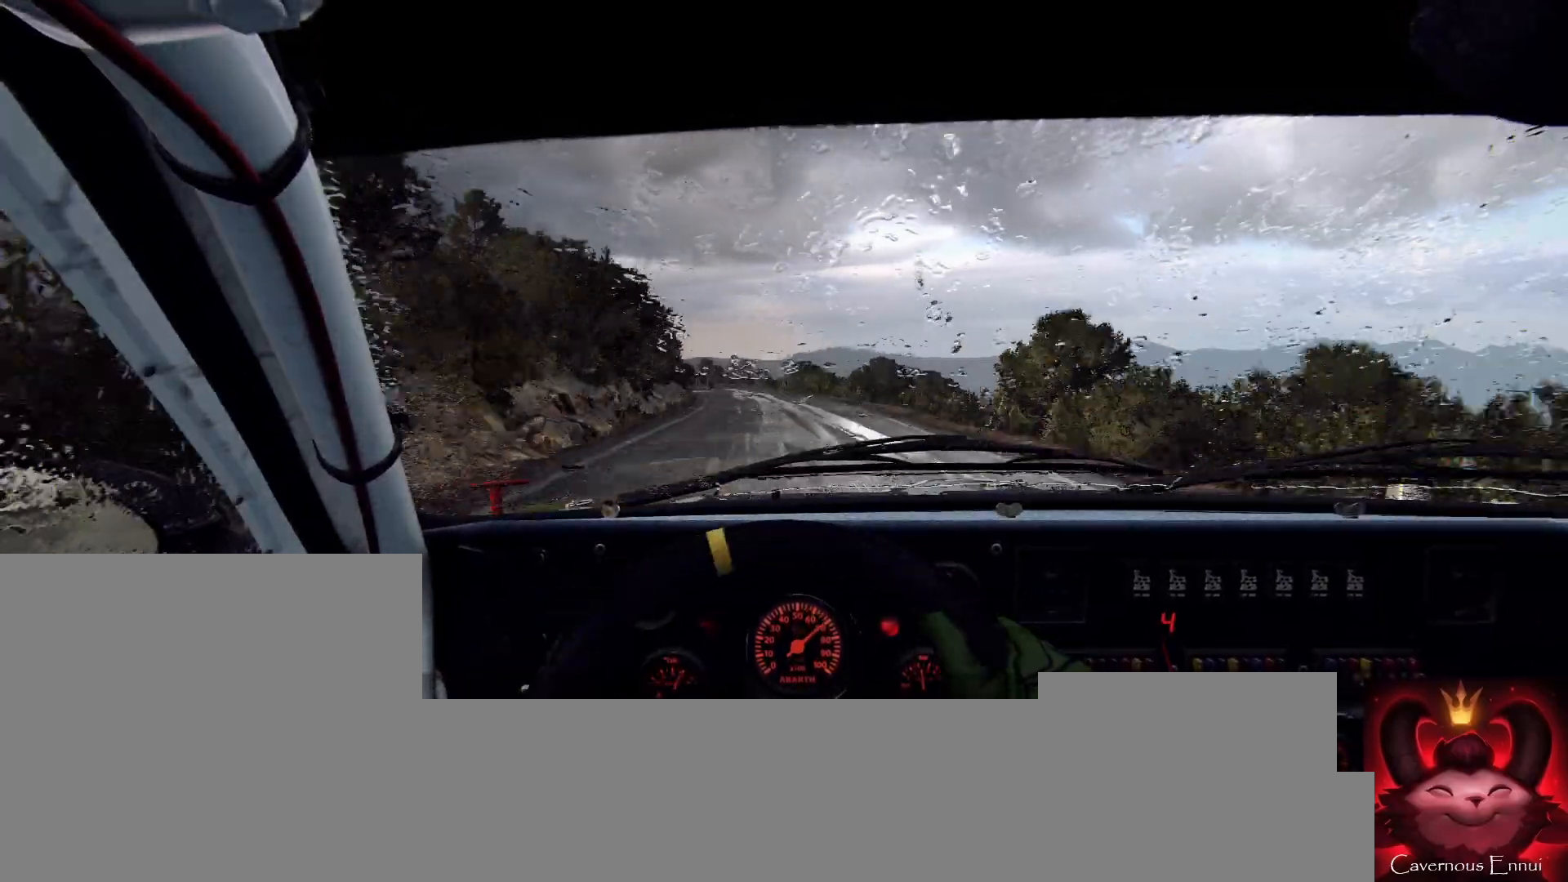
{"buttons": [], "left_stick": "center", "right_stick": "up", "events": [[67, "left_stick", "center"]]}
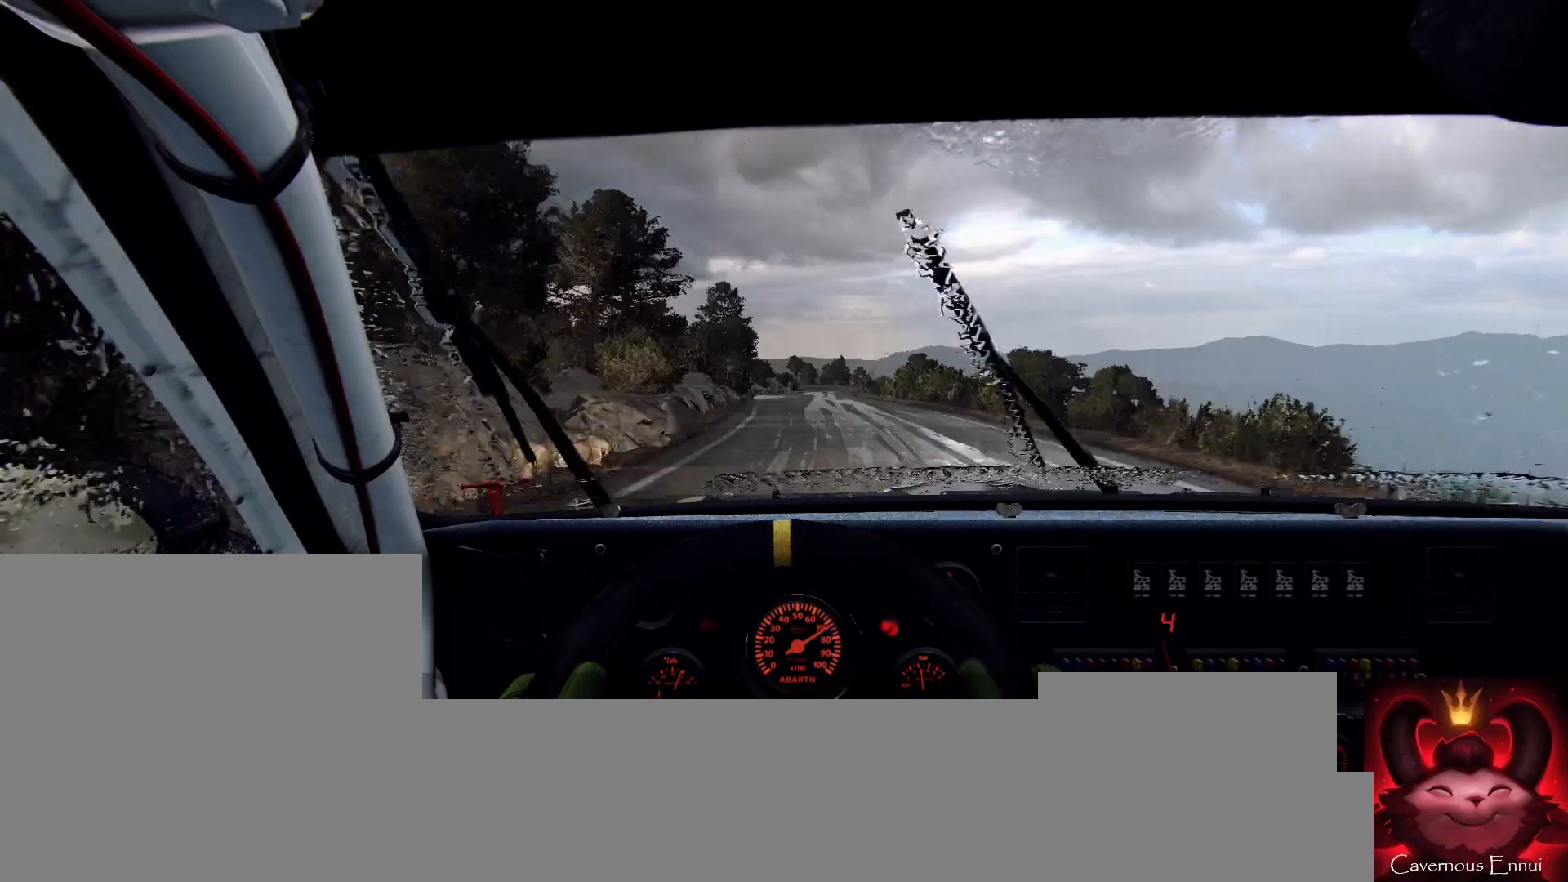
{"buttons": ["L2"], "left_stick": "center", "right_stick": "center", "events": [[67, "left_stick", "right"], [267, "left_stick", "center"], [300, "right_stick", "center"], [400, "L2", "down"]]}
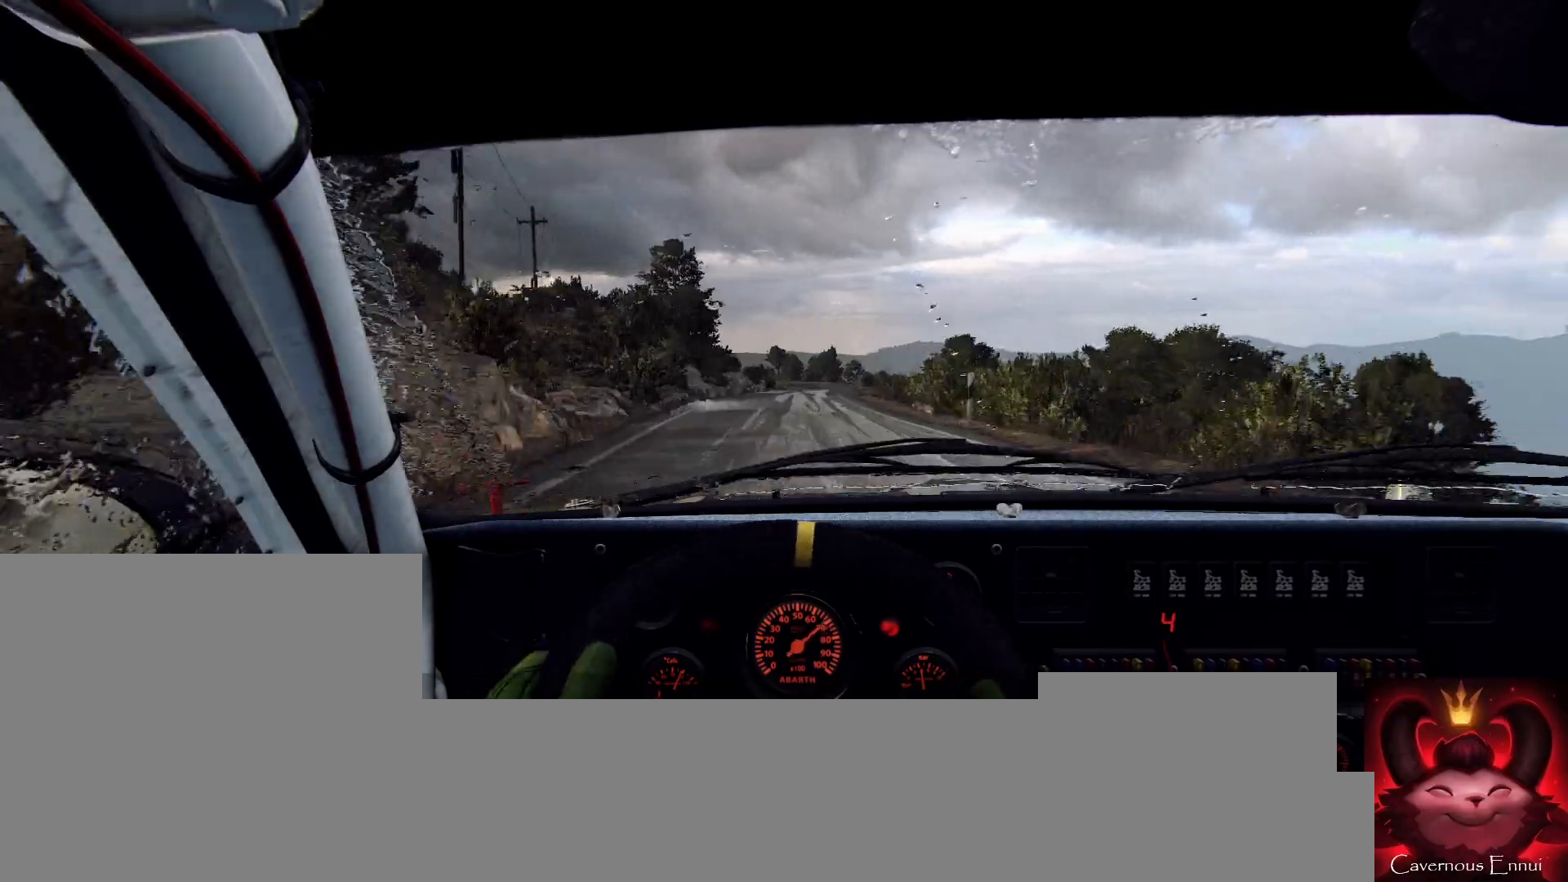
{"buttons": ["L2"], "left_stick": "right", "right_stick": "center", "events": [[100, "left_stick", "right"], [167, "L2", "up"], [167, "left_stick", "center"], [167, "right_stick", "up"], [267, "L2", "down"], [300, "right_stick", "center"], [333, "left_stick", "right"]]}
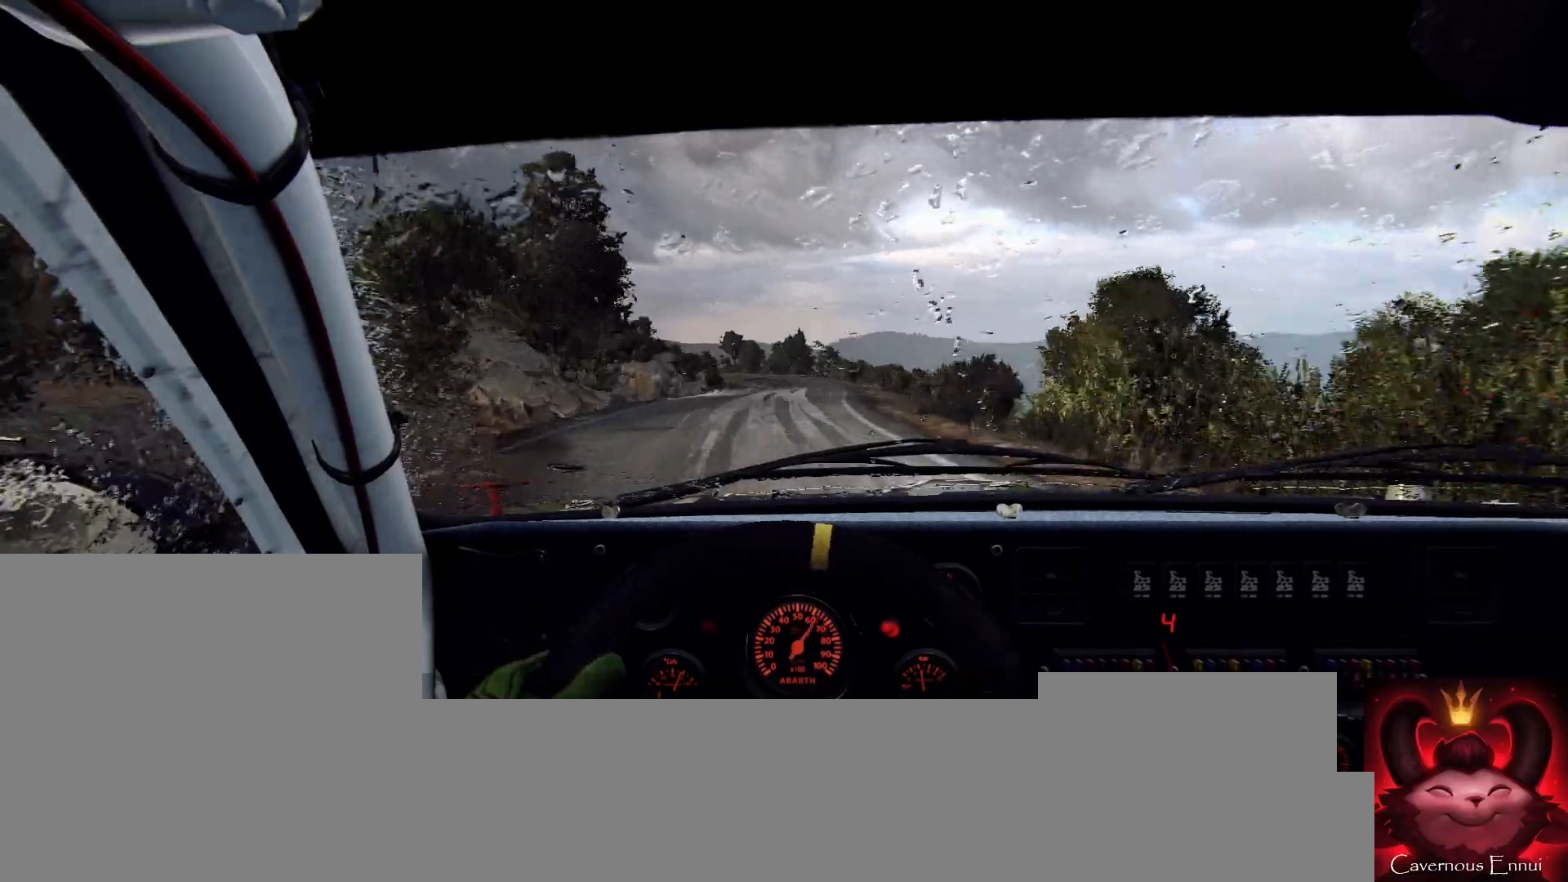
{"buttons": ["L2"], "left_stick": "left", "right_stick": "center", "events": [[67, "L2", "up"], [67, "left_stick", "center"], [200, "L2", "down"], [200, "left_stick", "left"]]}
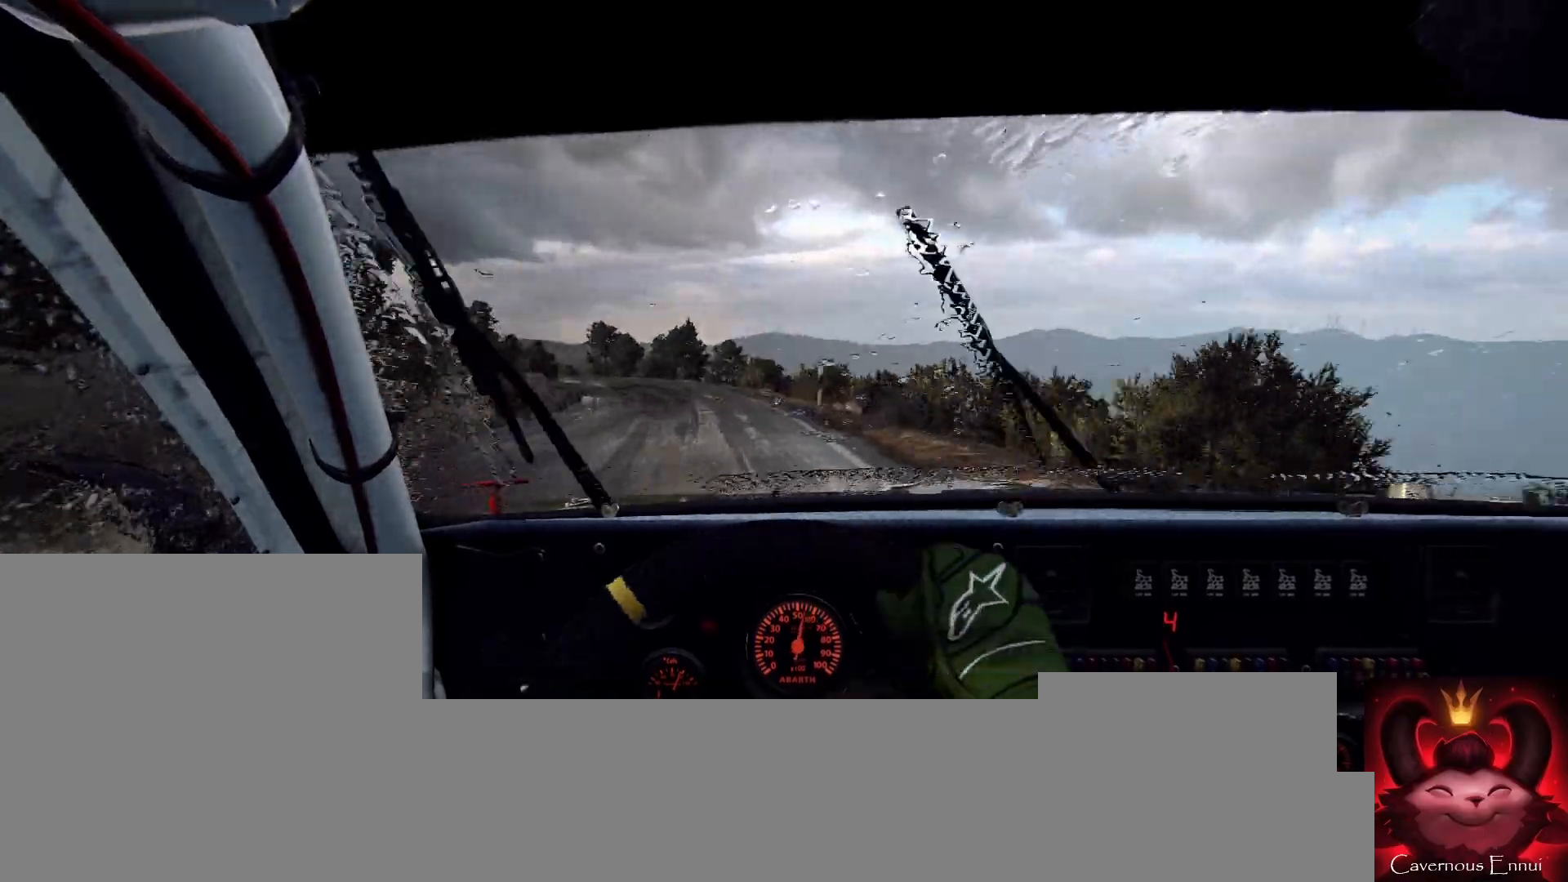
{"buttons": [], "left_stick": "down-left", "right_stick": "up", "events": [[67, "L2", "up"], [67, "left_stick", "center"], [167, "L2", "down"], [200, "left_stick", "left"], [267, "L2", "up"], [300, "left_stick", "center"], [500, "left_stick", "down-left"], [500, "right_stick", "up"]]}
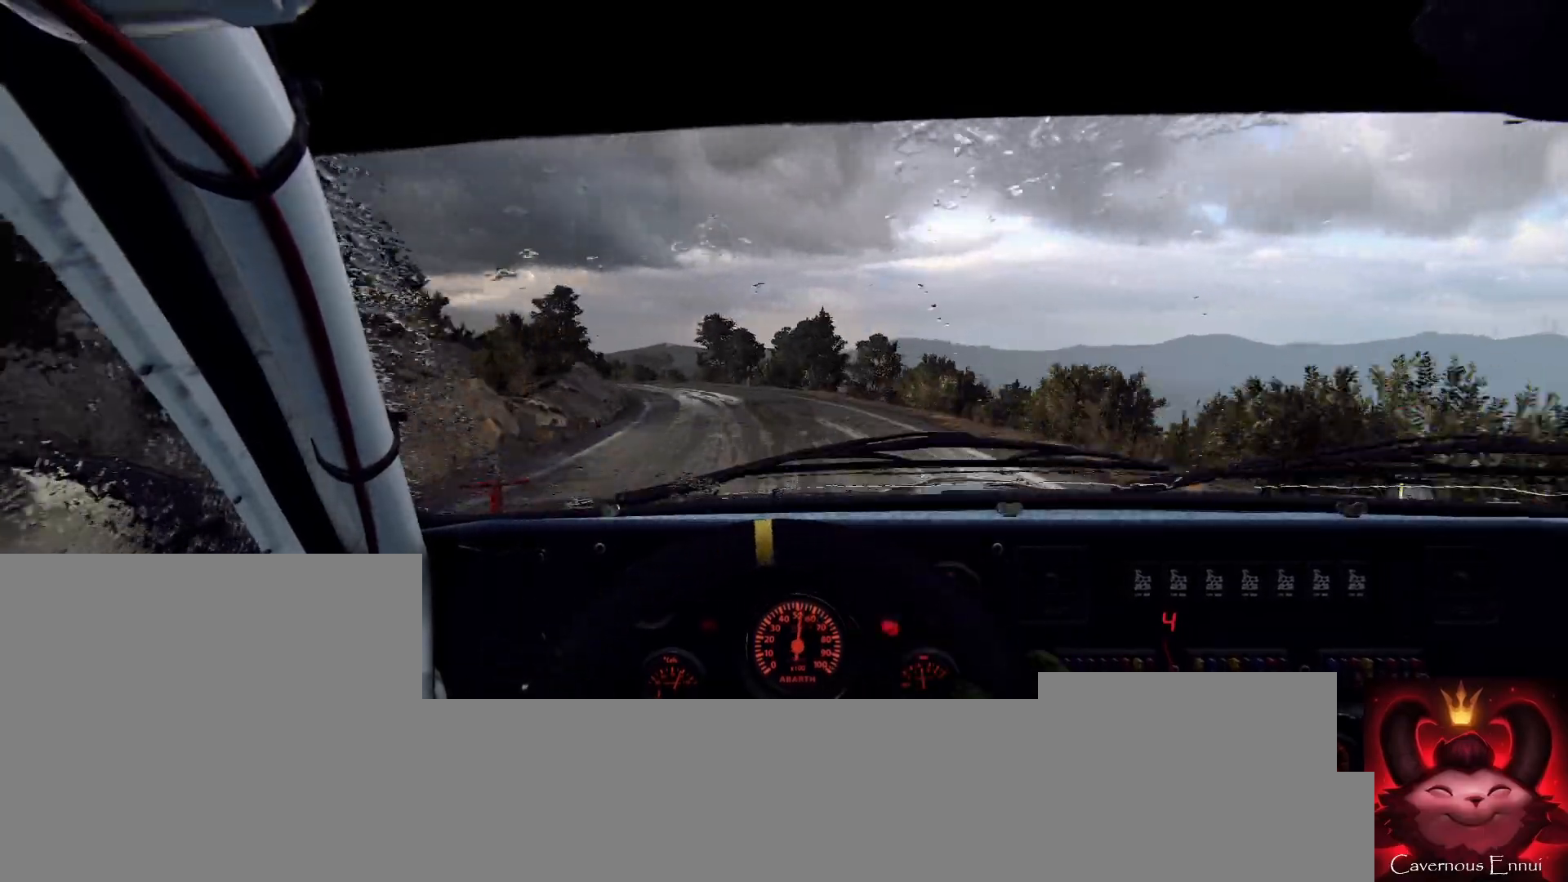
{"buttons": [], "left_stick": "left", "right_stick": "center", "events": [[100, "right_stick", "center"], [167, "L2", "down"], [233, "L2", "up"], [233, "left_stick", "center"], [367, "left_stick", "left"]]}
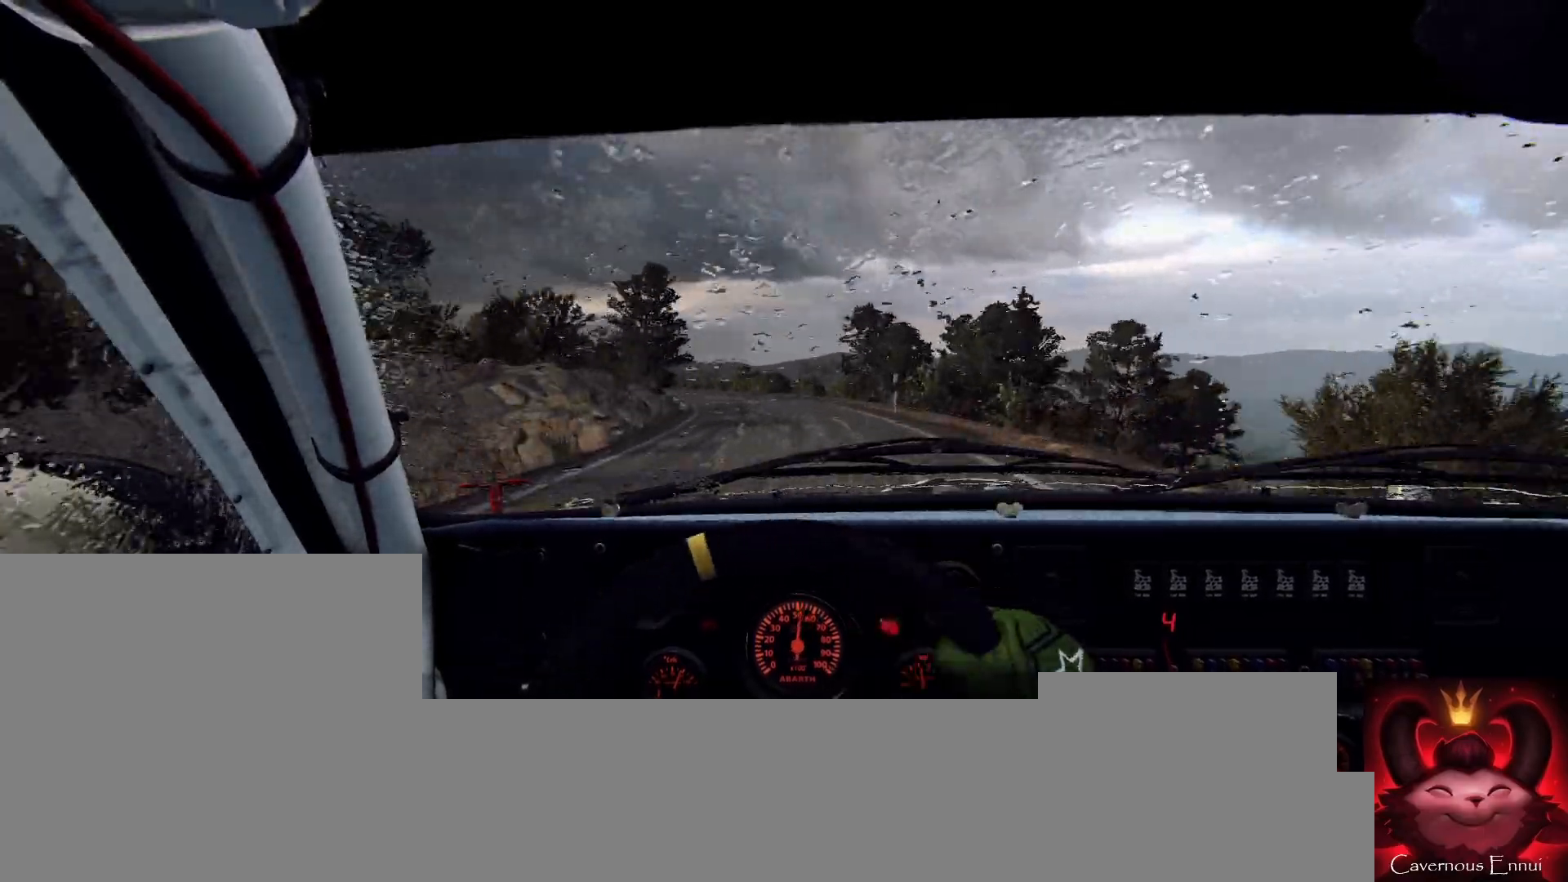
{"buttons": [], "left_stick": "down-left", "right_stick": "center", "events": [[33, "left_stick", "center"], [200, "left_stick", "right"], [300, "right_stick", "up"], [333, "left_stick", "center"], [433, "left_stick", "down-left"], [433, "right_stick", "center"]]}
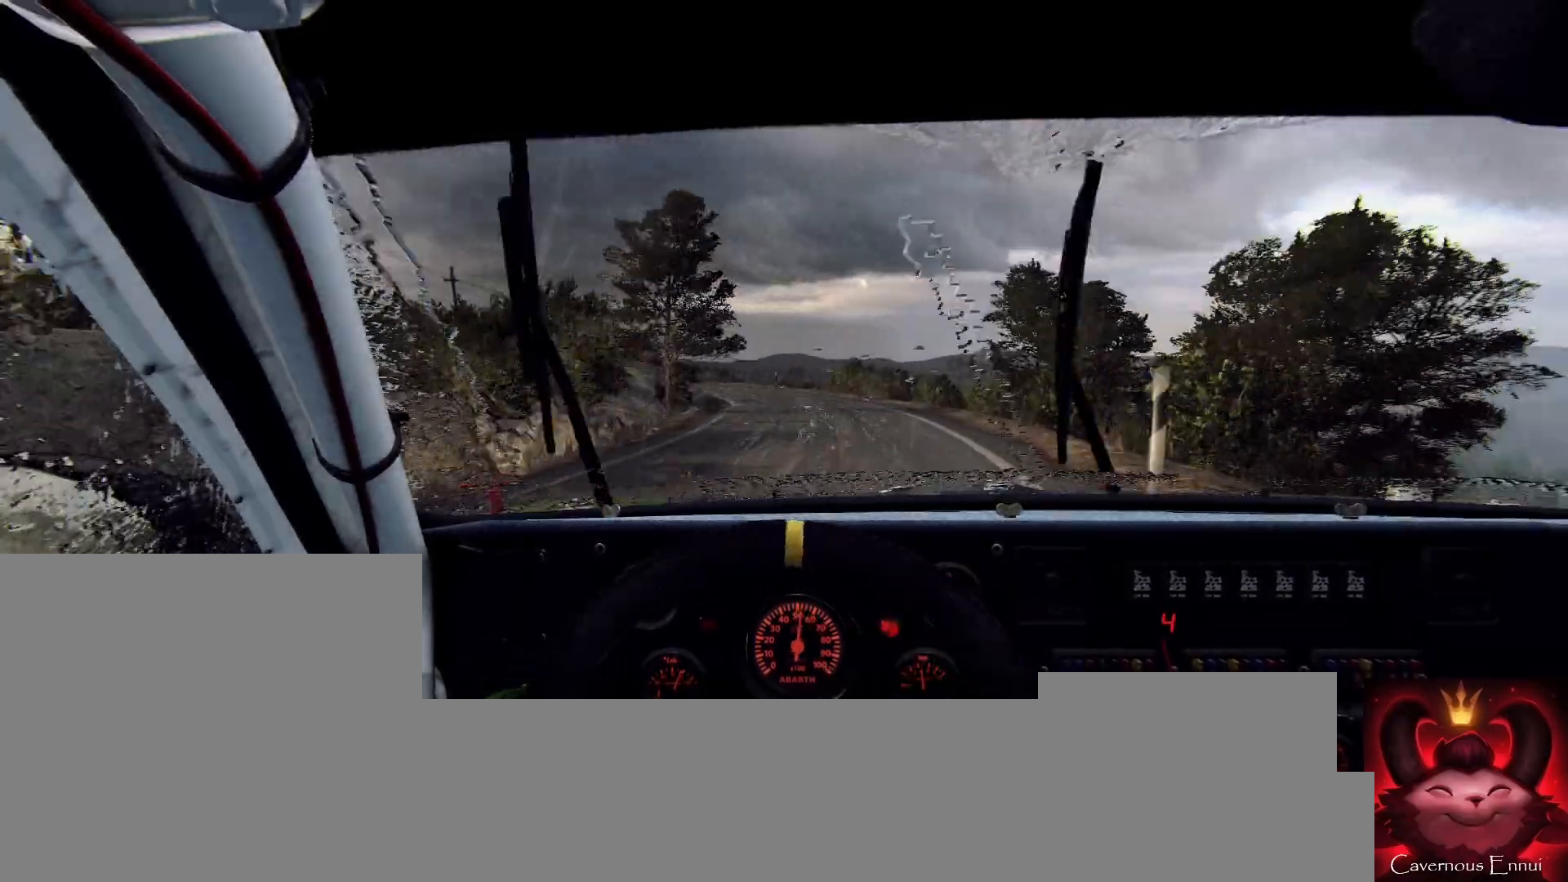
{"buttons": [], "left_stick": "left", "right_stick": "up", "events": [[100, "left_stick", "center"], [167, "right_stick", "up"], [233, "left_stick", "left"], [300, "left_stick", "center"], [400, "left_stick", "left"]]}
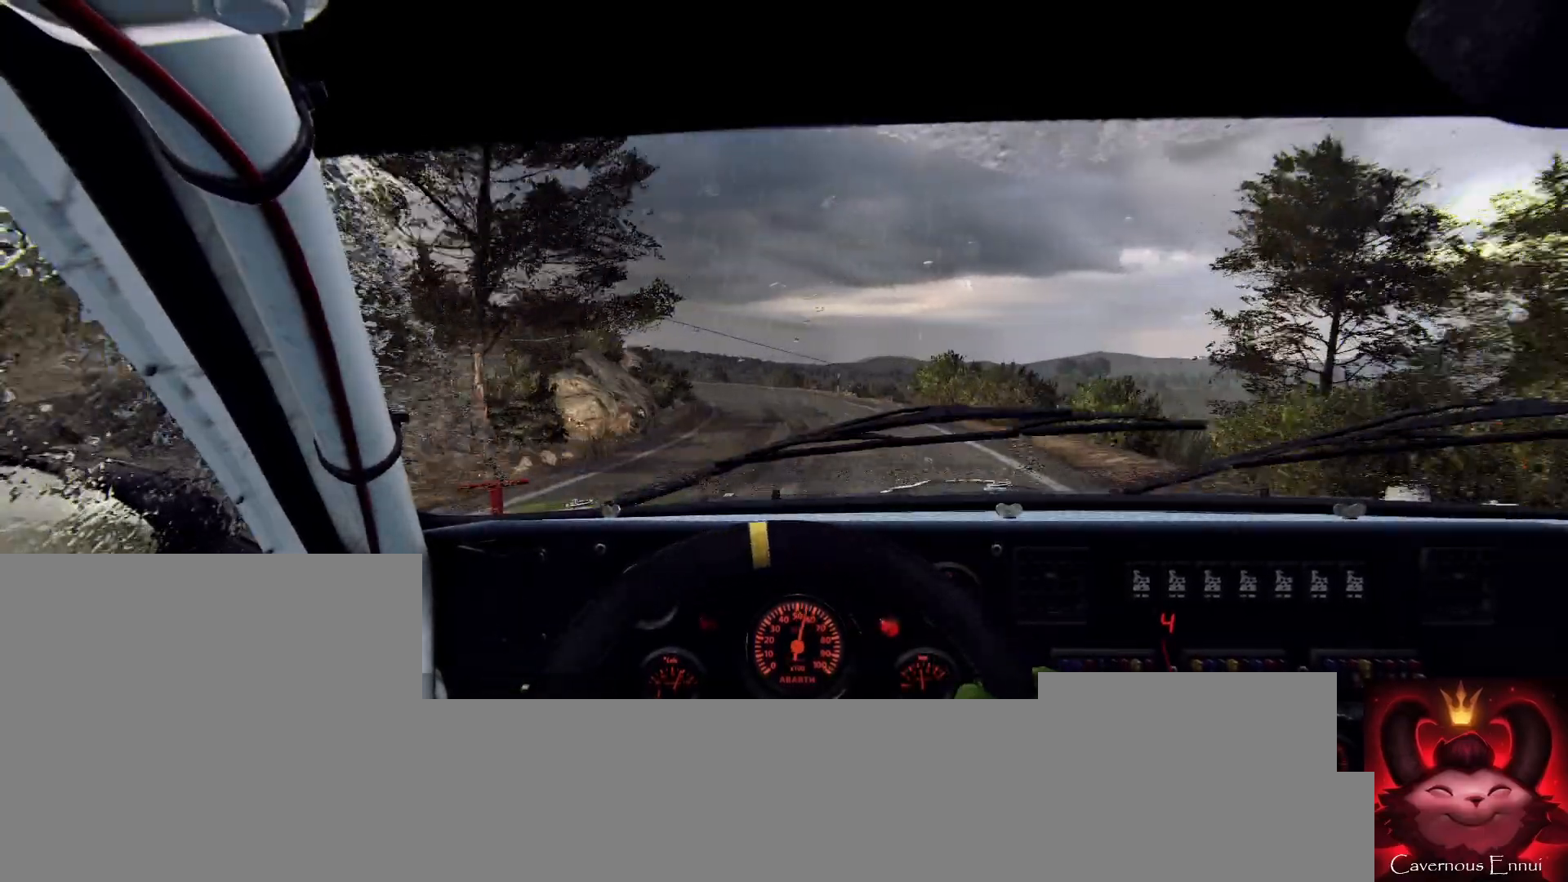
{"buttons": [], "left_stick": "center", "right_stick": "up", "events": [[67, "left_stick", "center"], [167, "left_stick", "left"], [233, "right_stick", "center"], [333, "left_stick", "center"], [400, "left_stick", "left"], [433, "right_stick", "up"], [500, "left_stick", "center"]]}
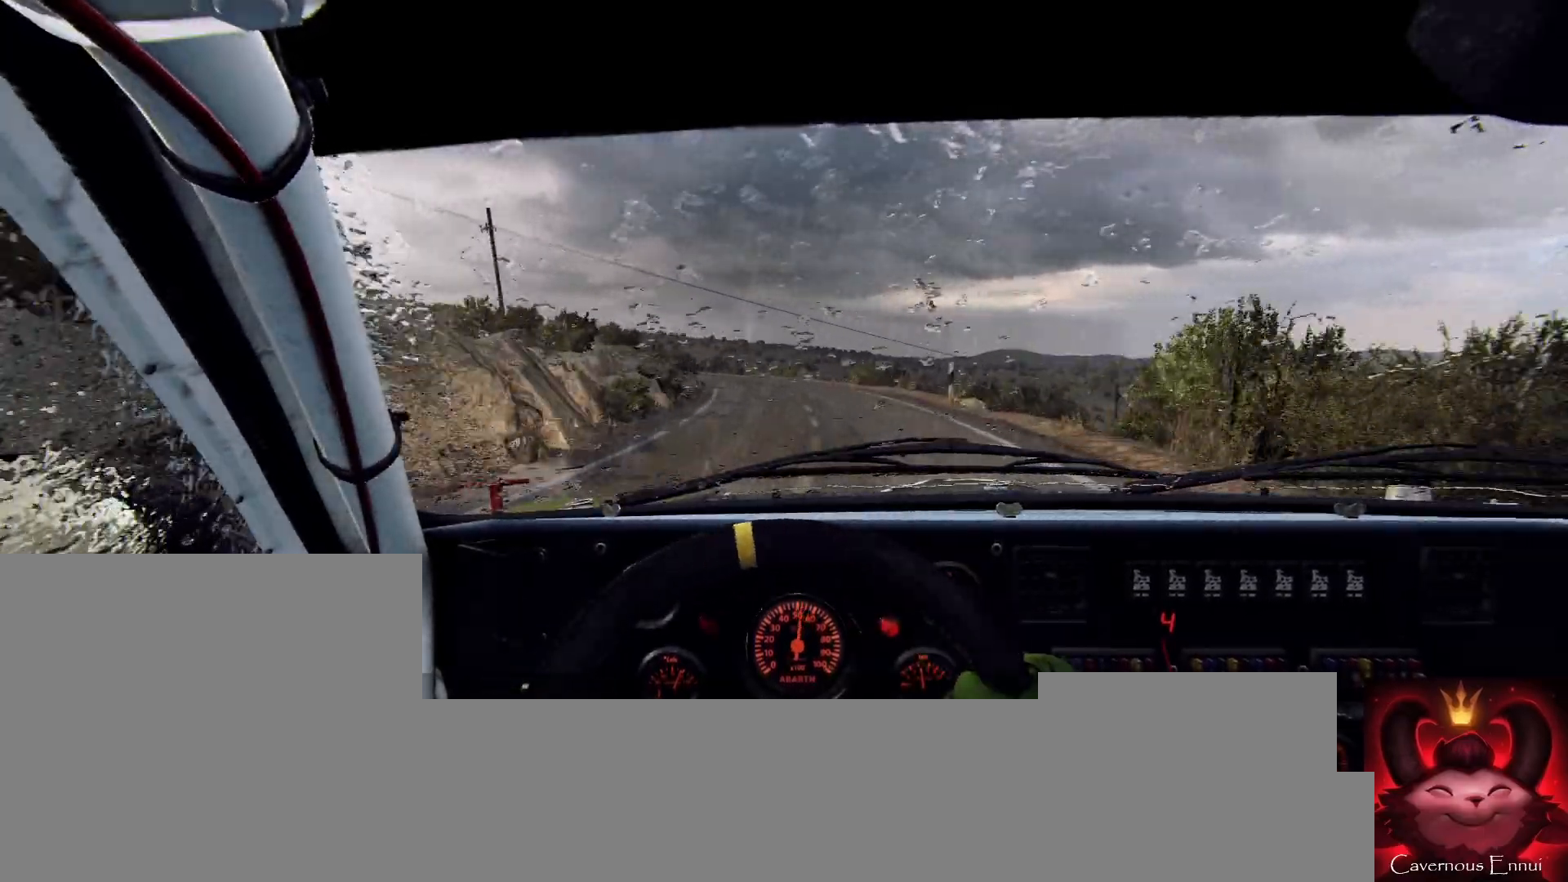
{"buttons": [], "left_stick": "center", "right_stick": "up", "events": [[67, "right_stick", "center"], [100, "left_stick", "left"], [233, "left_stick", "center"], [300, "right_stick", "up"], [333, "left_stick", "left"], [433, "left_stick", "center"]]}
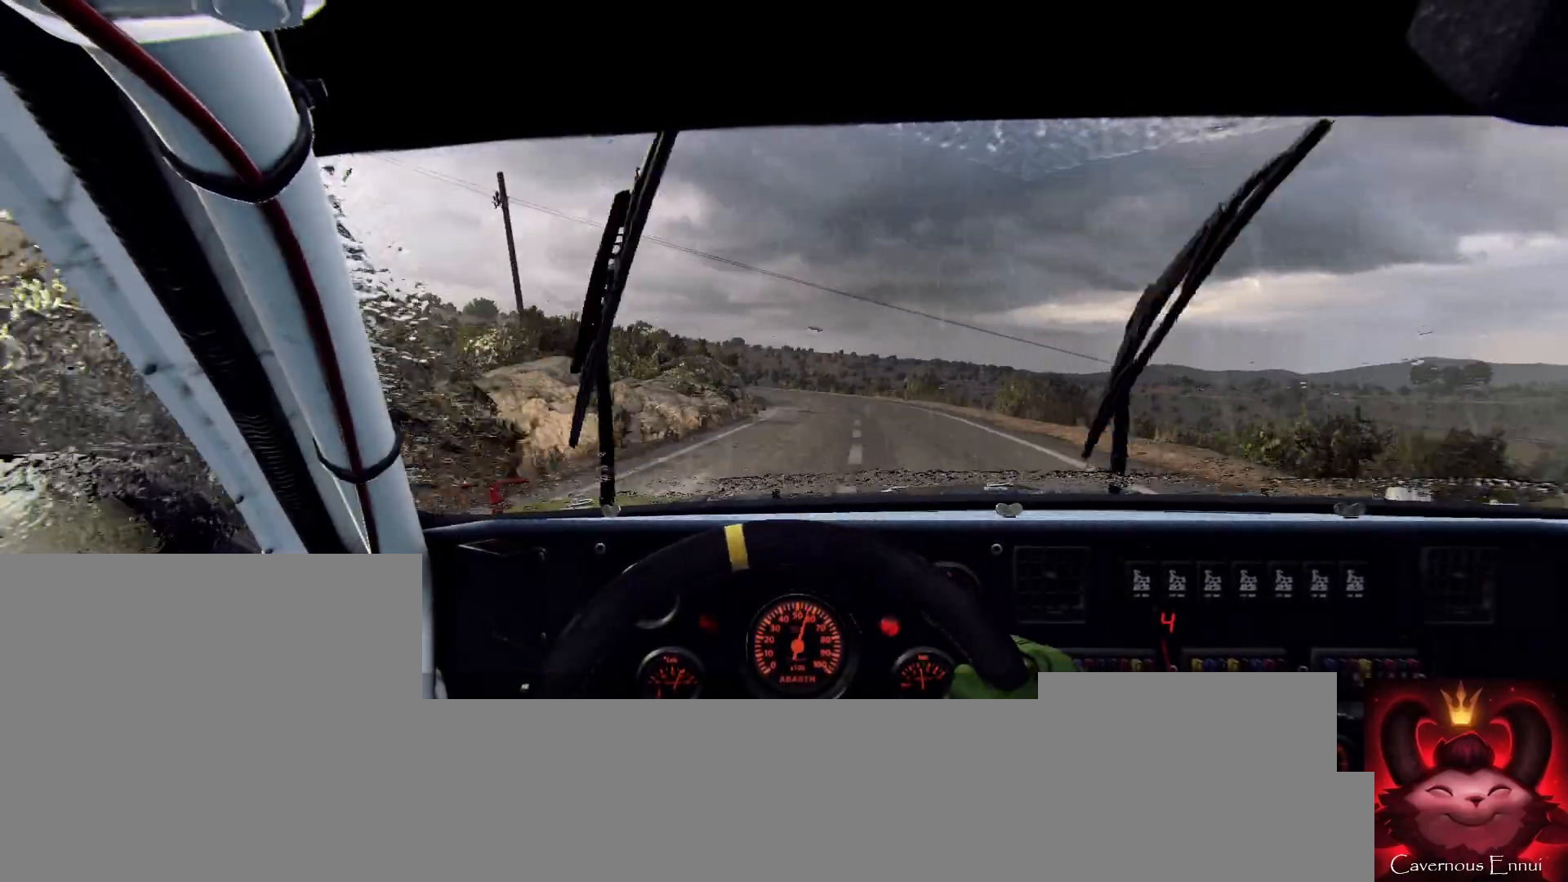
{"buttons": [], "left_stick": "center", "right_stick": "up", "events": [[300, "left_stick", "left"], [433, "left_stick", "center"]]}
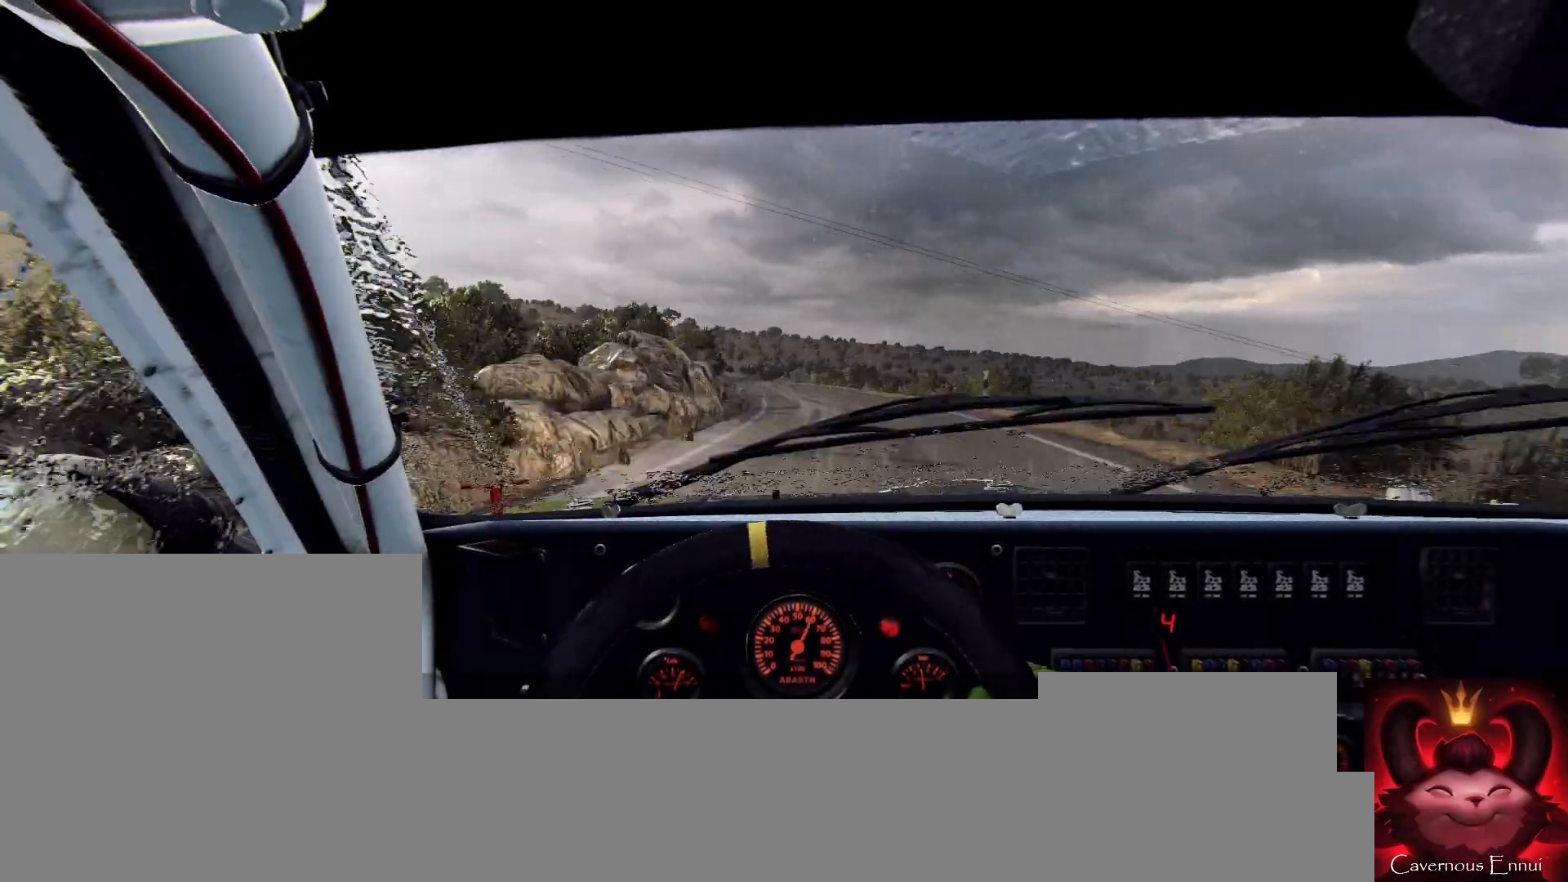
{"buttons": [], "left_stick": "center", "right_stick": "up", "events": [[33, "left_stick", "left"], [167, "left_stick", "center"], [300, "left_stick", "left"], [467, "left_stick", "center"]]}
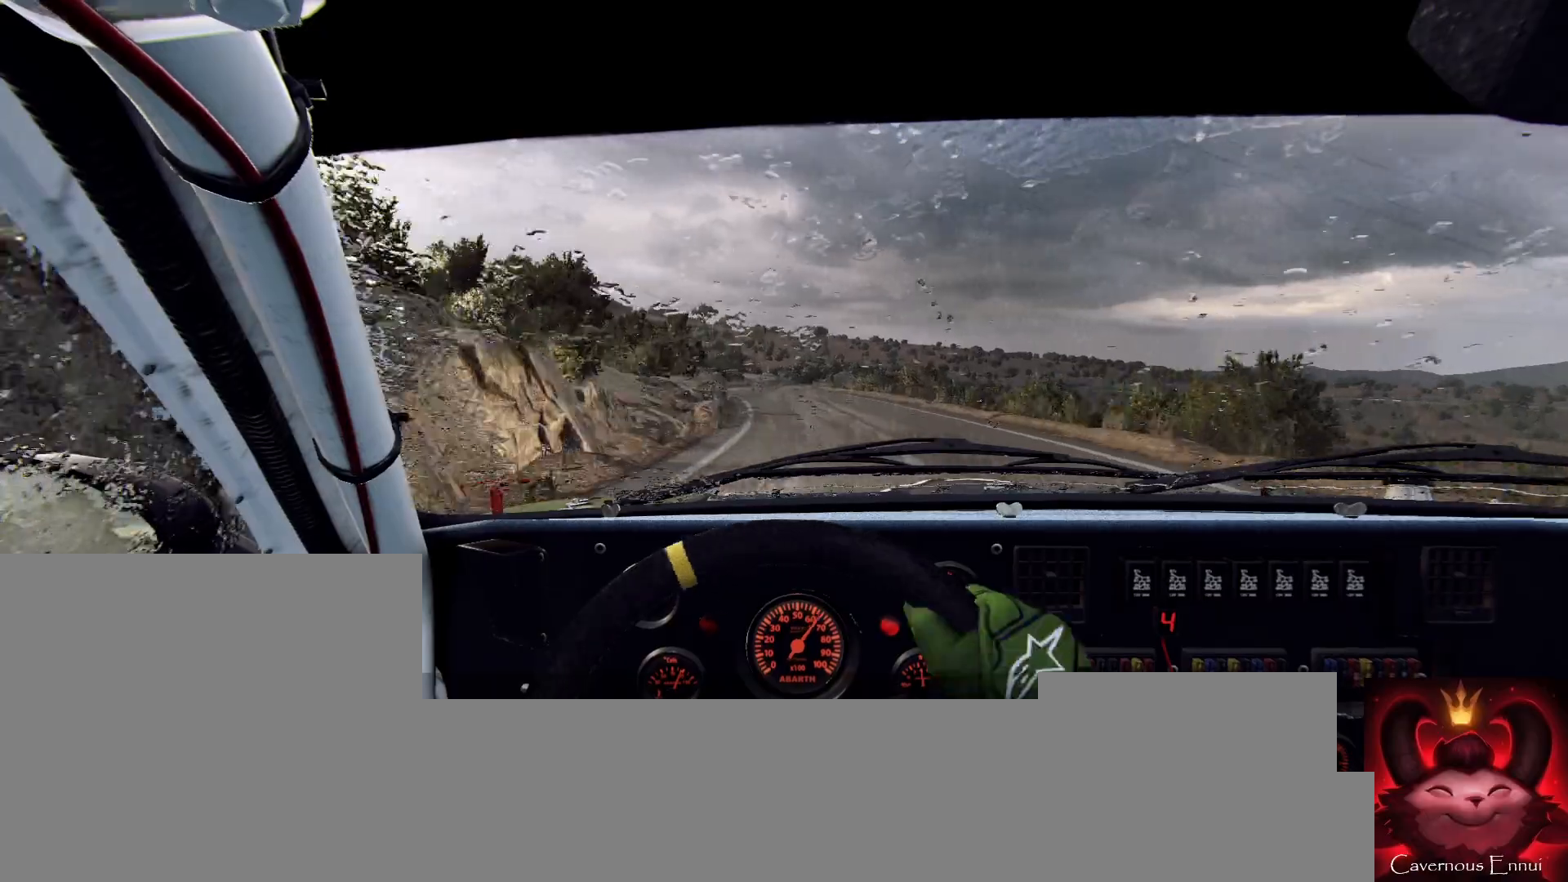
{"buttons": [], "left_stick": "right", "right_stick": "up", "events": [[400, "left_stick", "right"]]}
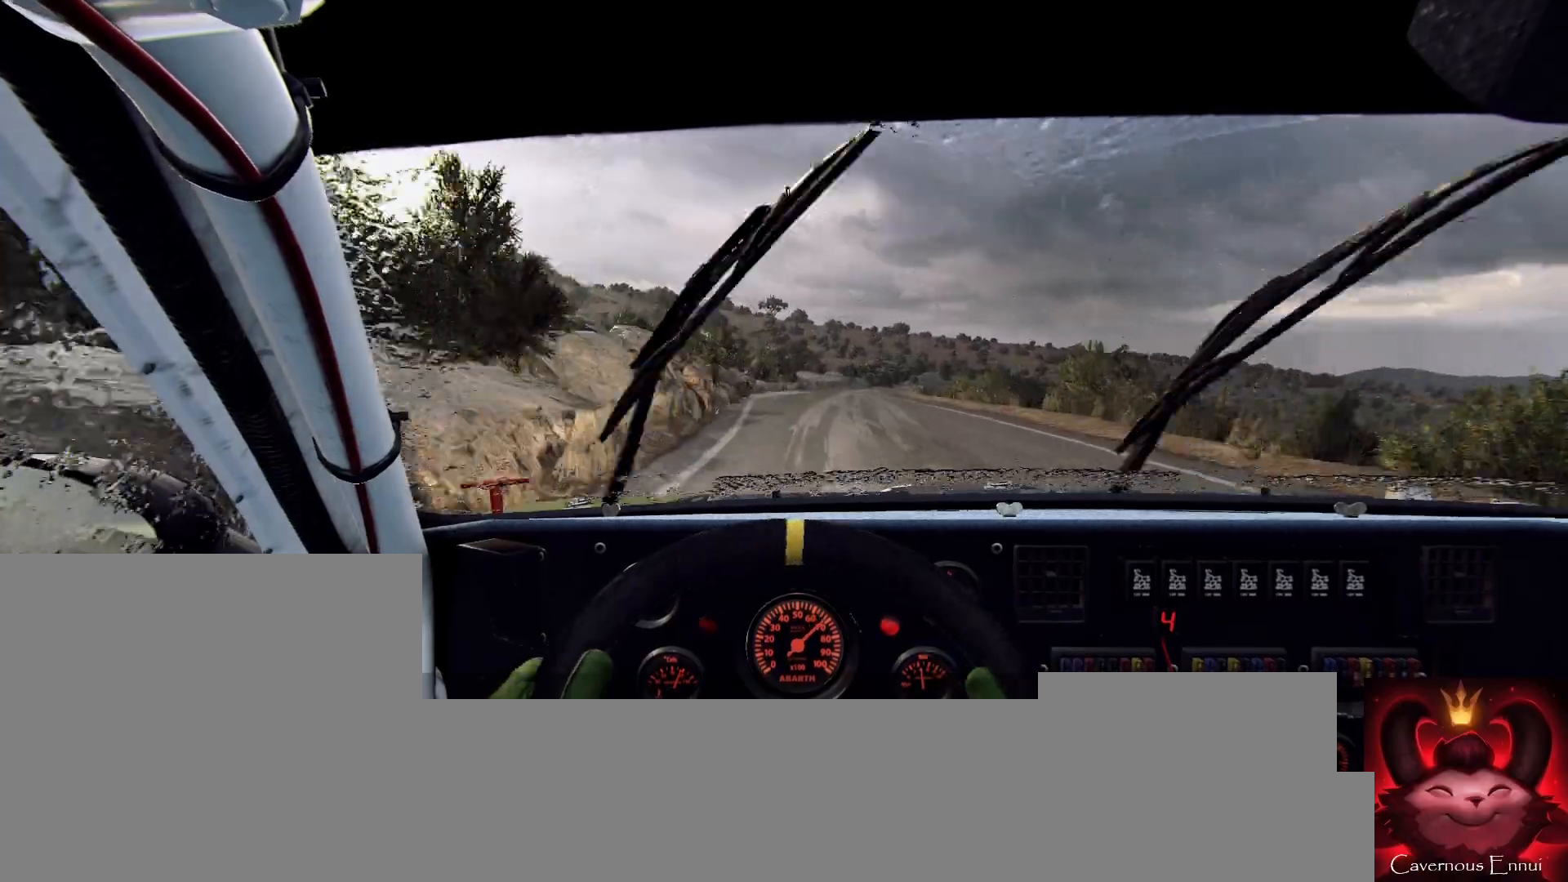
{"buttons": [], "left_stick": "center", "right_stick": "center", "events": [[133, "left_stick", "center"], [267, "left_stick", "right"], [367, "right_stick", "center"], [400, "left_stick", "center"]]}
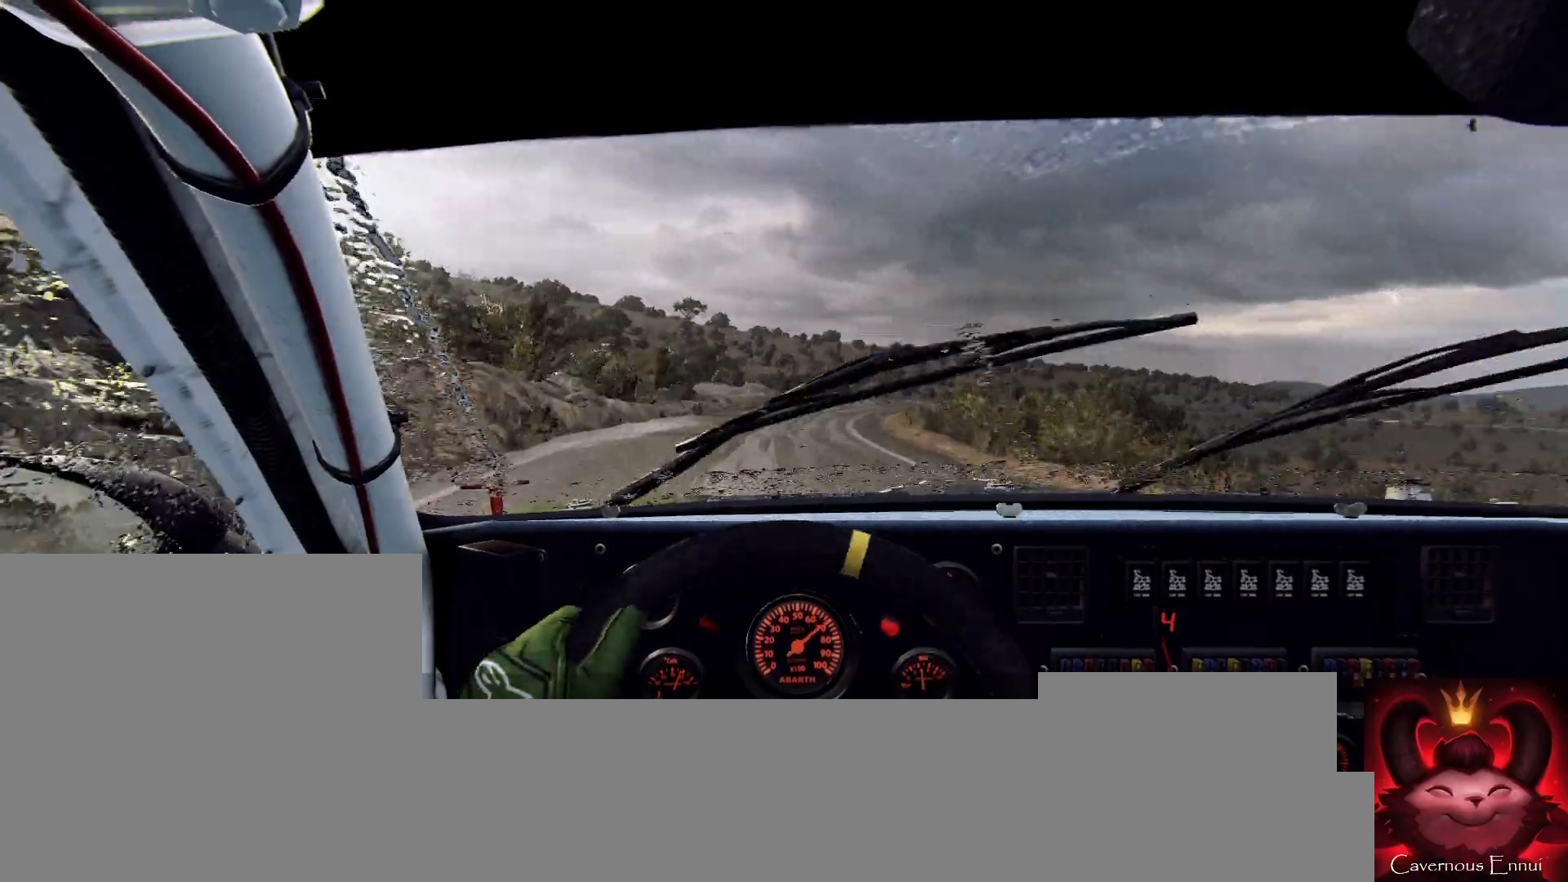
{"buttons": [], "left_stick": "down-left", "right_stick": "up", "events": [[67, "L2", "down"], [67, "left_stick", "right"], [200, "L2", "up"], [300, "left_stick", "center"], [500, "left_stick", "down-left"], [500, "right_stick", "up"]]}
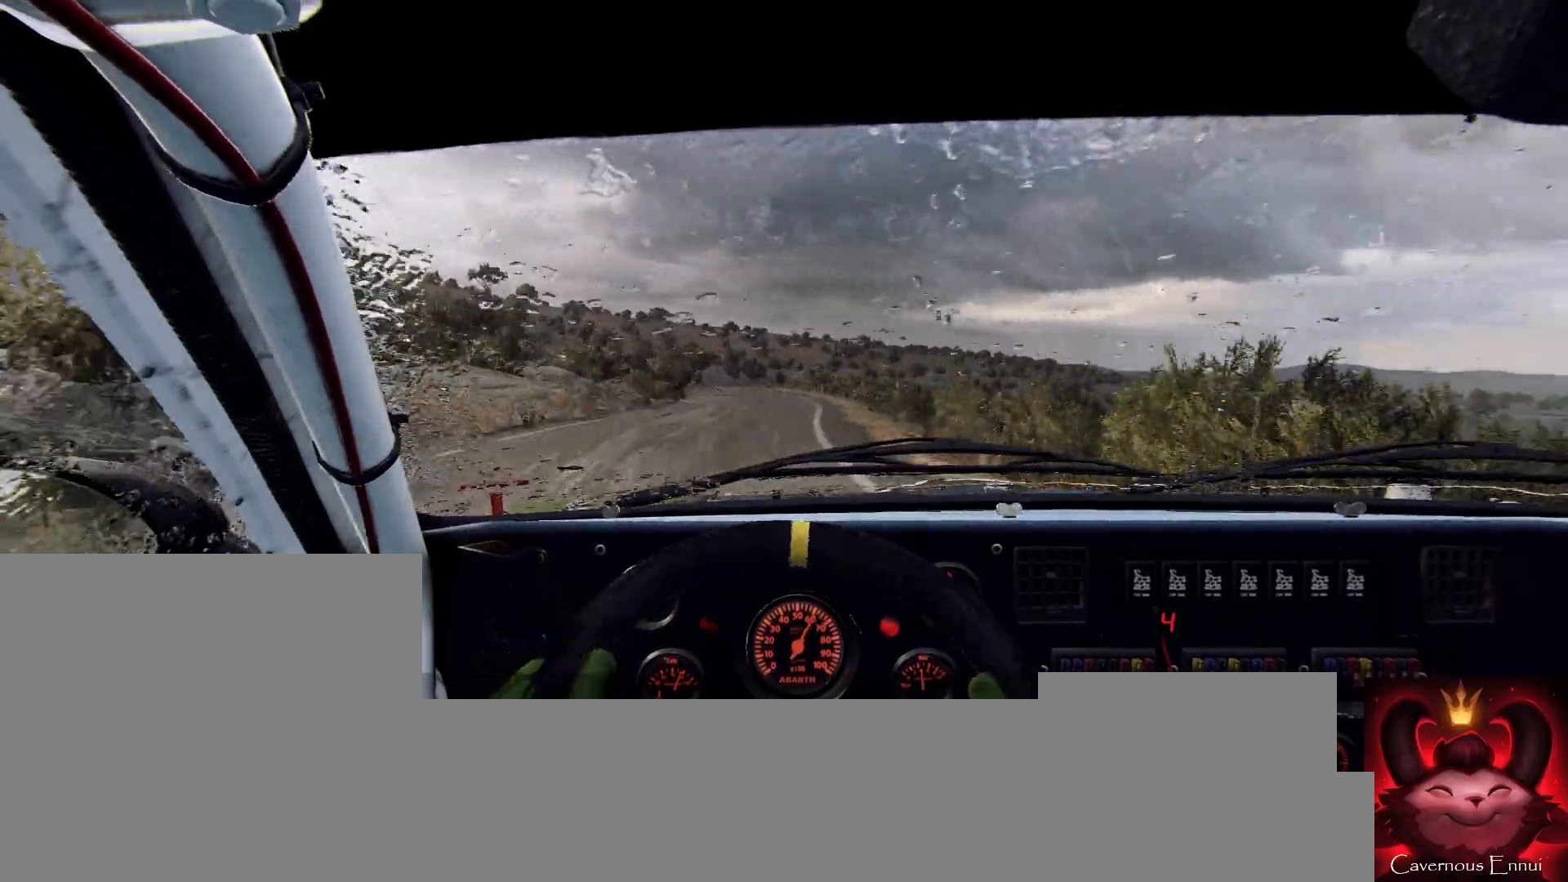
{"buttons": [], "left_stick": "center", "right_stick": "up", "events": [[167, "right_stick", "center"], [200, "left_stick", "center"], [333, "left_stick", "left"], [400, "right_stick", "up"], [433, "left_stick", "center"]]}